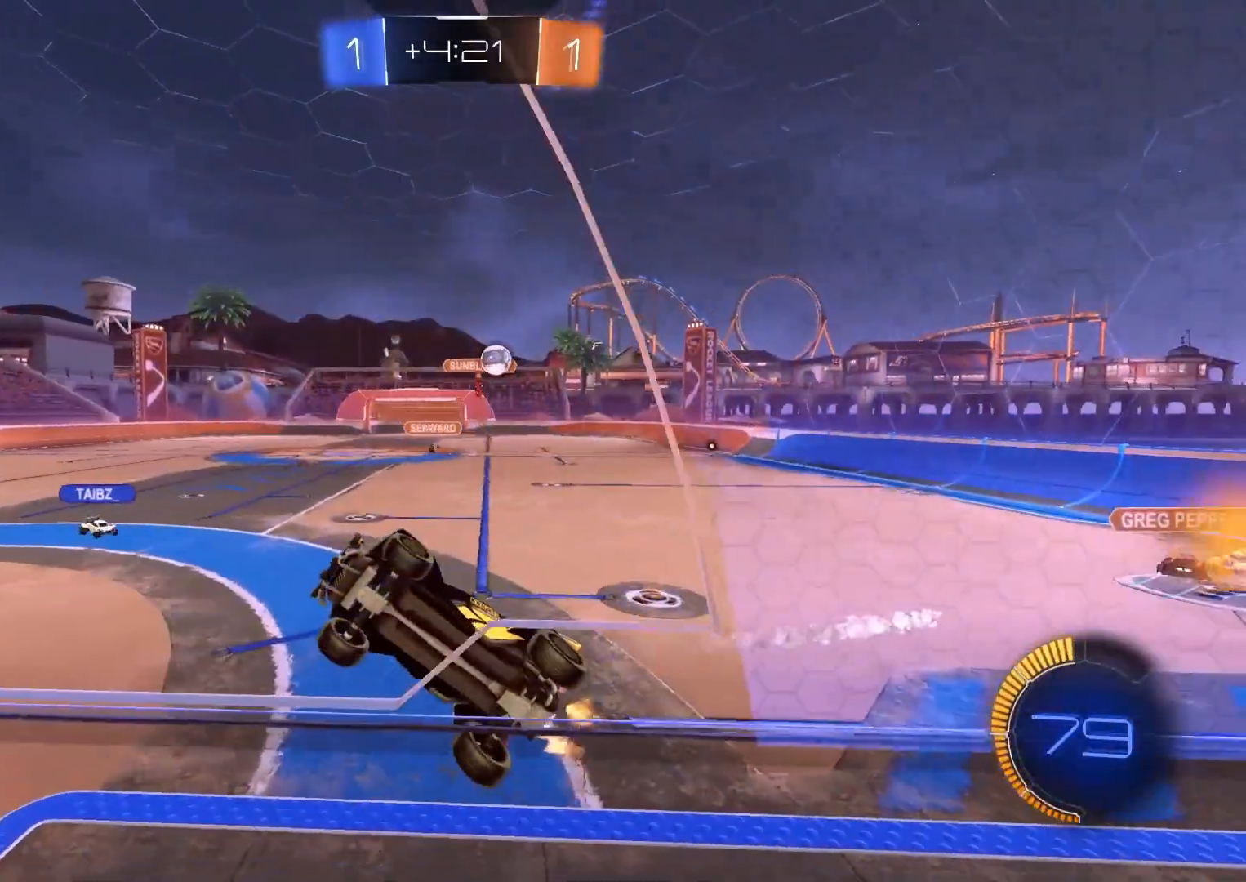
Gameplay with a controller (PlayStation layout); each line is a JSON object with the inputs held at the frame after it. "events" lists button and stick changes between this image and that frame as [ms after this image, input, new state], when the widget could be followed in between.
{"buttons": ["R2"], "left_stick": "left", "right_stick": "center", "events": [[17, "L2", "up"], [50, "left_stick", "left"], [333, "L1", "down"], [433, "L1", "up"]]}
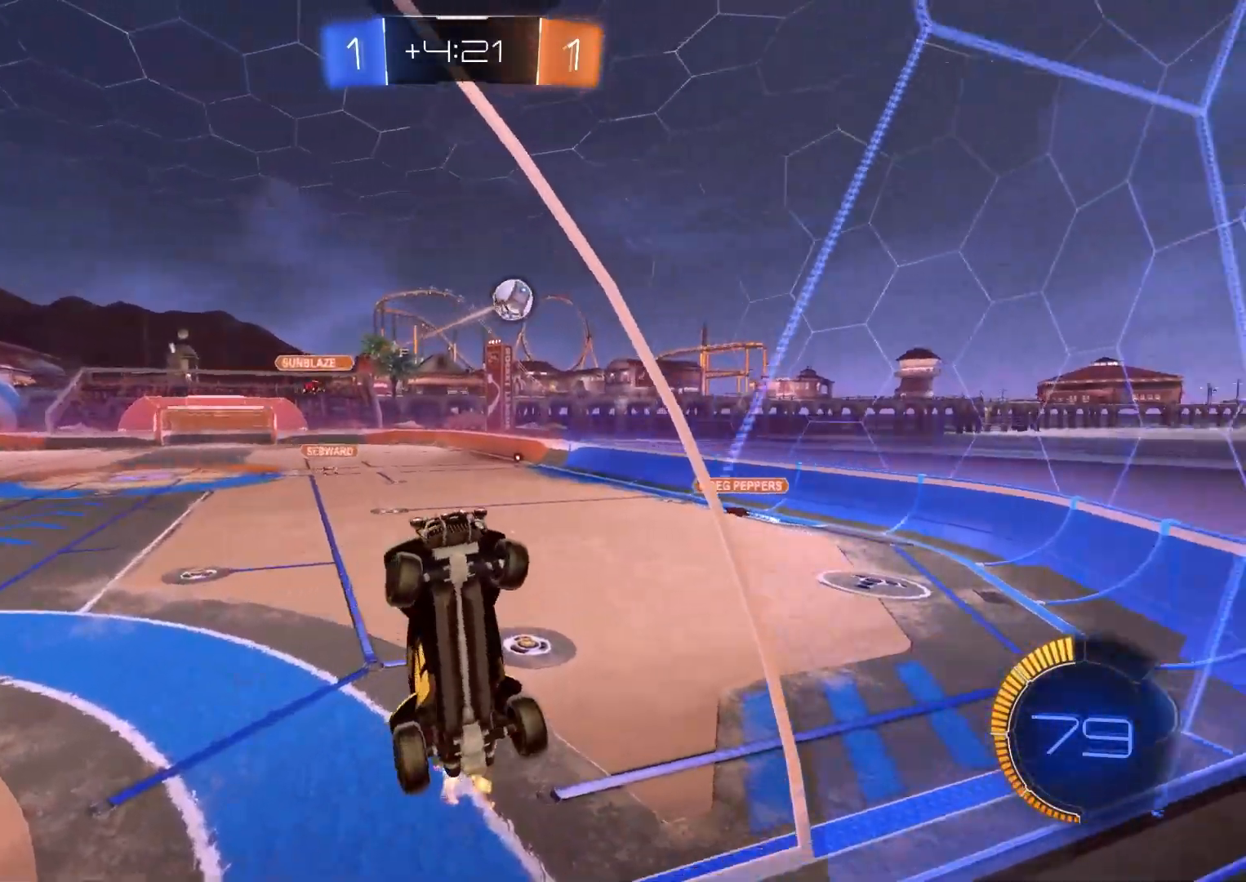
{"buttons": ["CIRCLE", "R1", "R2"], "left_stick": "up", "right_stick": "center", "events": [[183, "CIRCLE", "down"], [217, "CROSS", "down"], [217, "R1", "down"], [283, "left_stick", "down"], [417, "CROSS", "up"], [483, "left_stick", "up"]]}
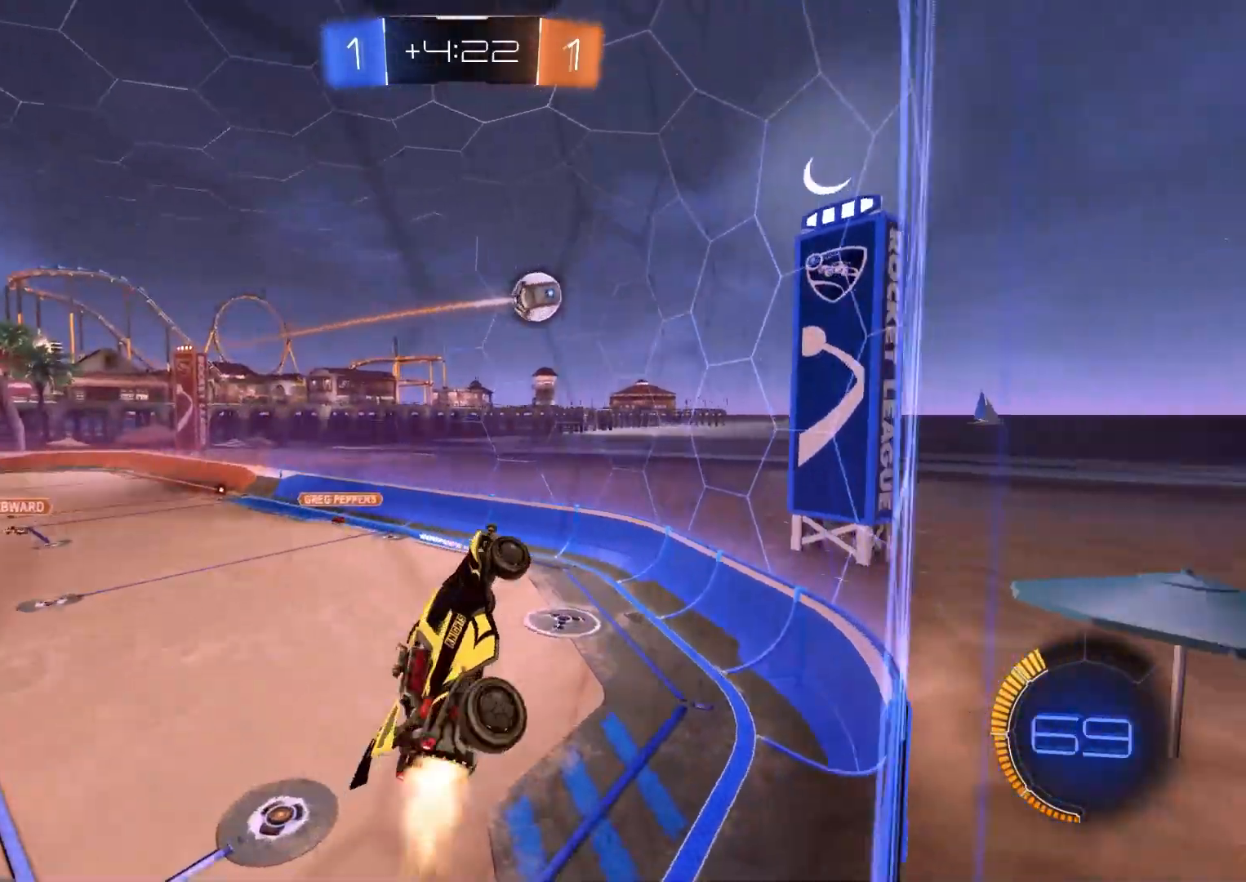
{"buttons": ["CIRCLE", "R2"], "left_stick": "center", "right_stick": "center", "events": [[83, "L1", "down"], [83, "R1", "up"], [100, "left_stick", "center"], [183, "L1", "up"], [233, "left_stick", "left"], [350, "left_stick", "center"]]}
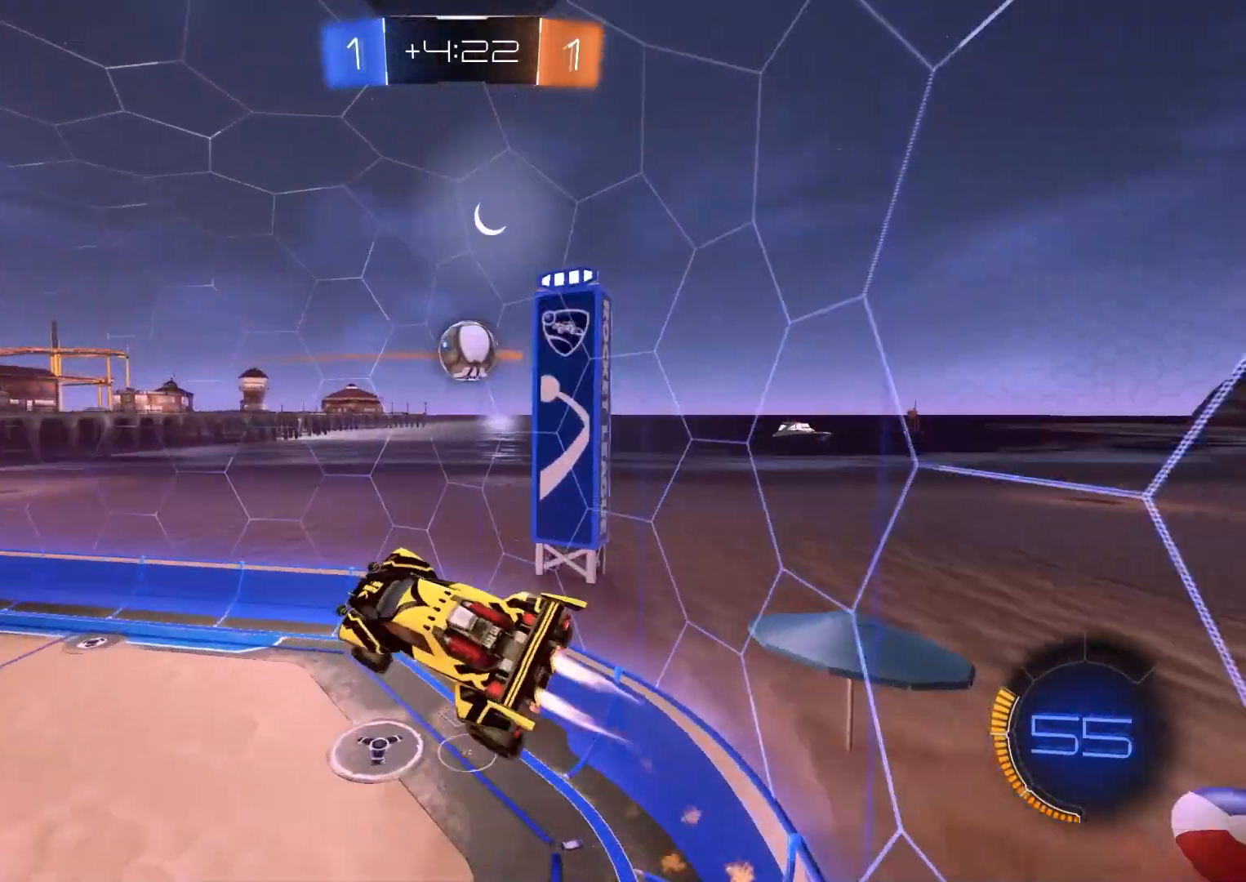
{"buttons": ["R1", "R2"], "left_stick": "down", "right_stick": "center", "events": [[150, "CIRCLE", "up"], [150, "left_stick", "right"], [267, "left_stick", "up-right"], [317, "CROSS", "down"], [317, "R1", "down"], [333, "CIRCLE", "down"], [383, "L3", "down"], [450, "CROSS", "up"], [450, "left_stick", "down"], [467, "CIRCLE", "up"], [500, "L3", "up"]]}
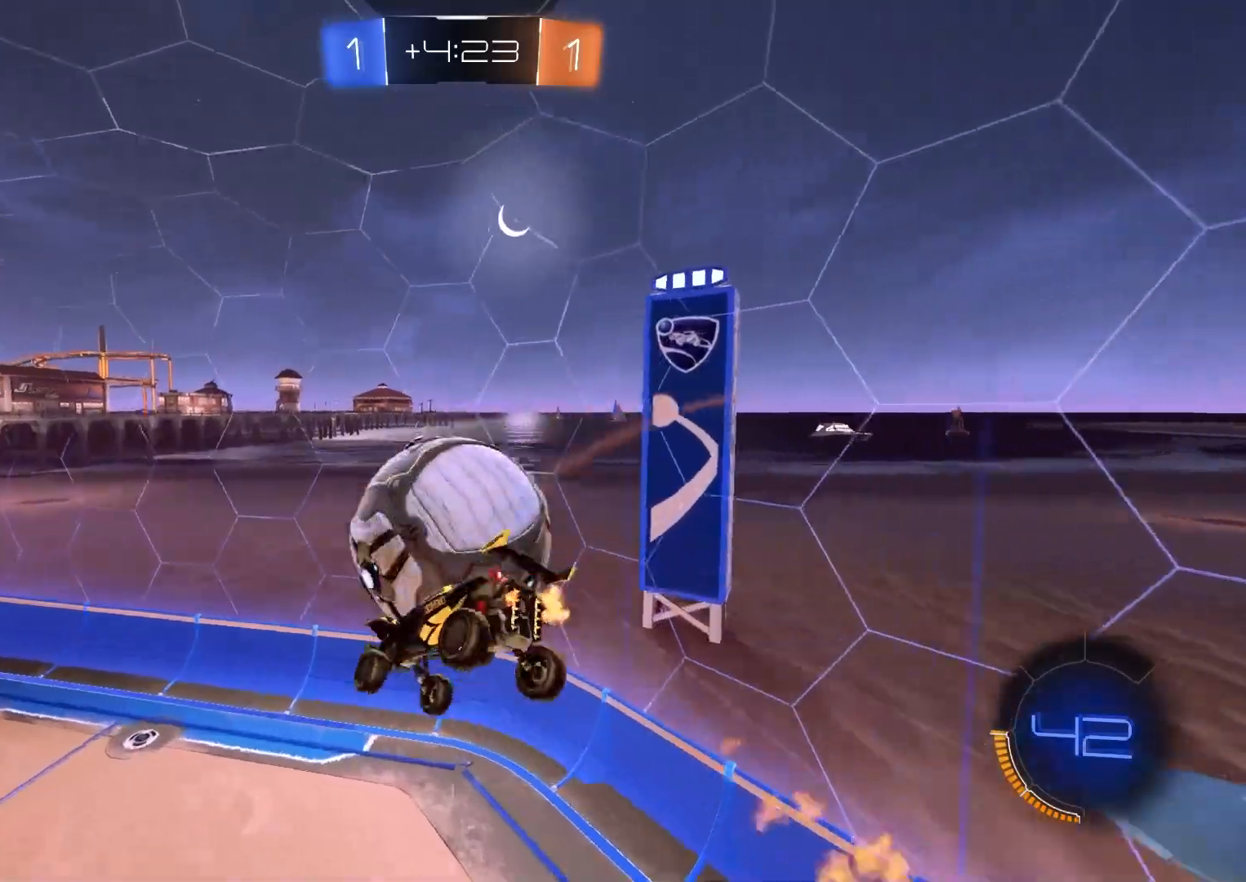
{"buttons": ["L1"], "left_stick": "down-left", "right_stick": "center", "events": [[17, "left_stick", "down-left"], [100, "CIRCLE", "down"], [150, "left_stick", "down"], [167, "CIRCLE", "up"], [183, "R1", "up"], [233, "R2", "up"], [317, "left_stick", "down-left"], [500, "L1", "down"]]}
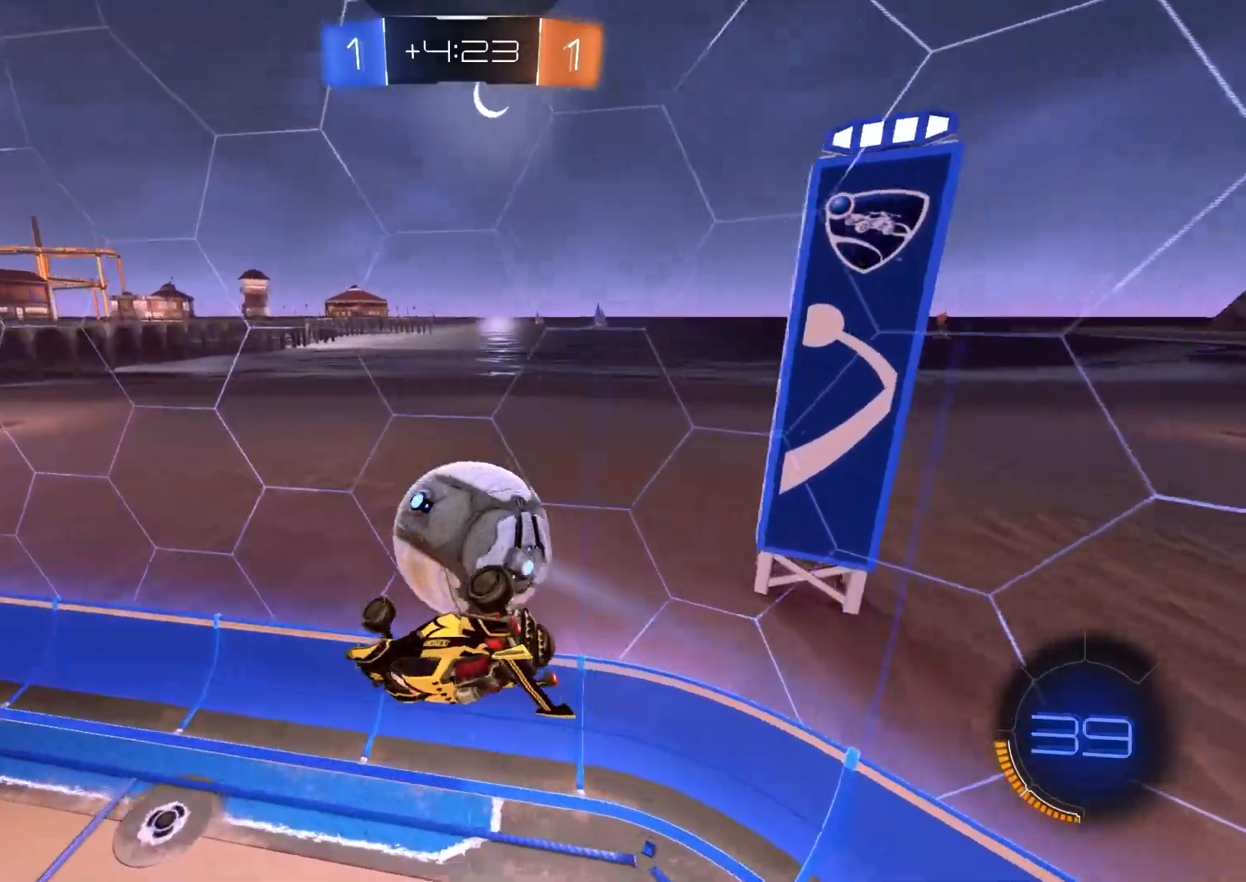
{"buttons": ["R2"], "left_stick": "down-right", "right_stick": "center", "events": [[83, "R2", "down"], [183, "CIRCLE", "down"], [183, "L1", "up"], [250, "left_stick", "center"], [400, "left_stick", "down-right"], [483, "CIRCLE", "up"]]}
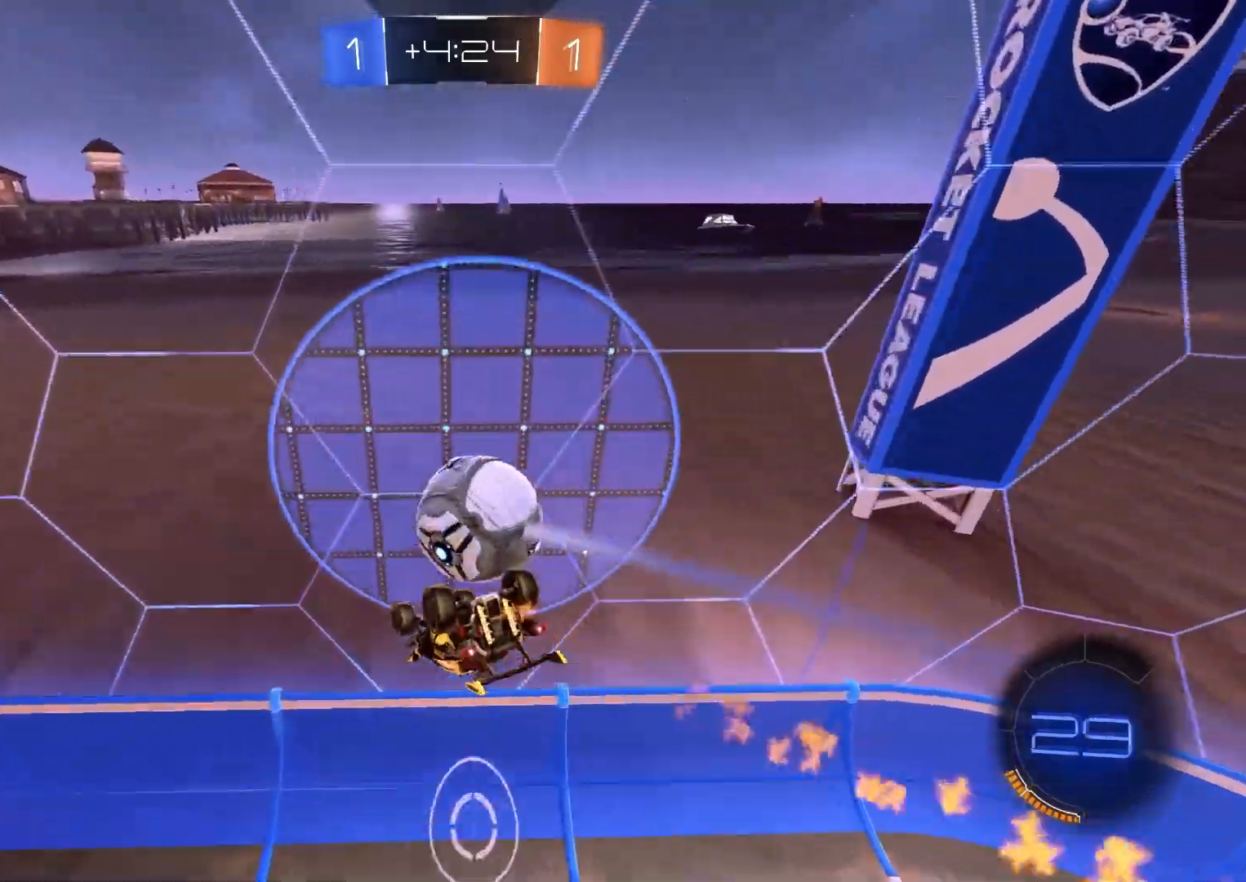
{"buttons": ["L1", "R2"], "left_stick": "down-right", "right_stick": "center", "events": [[433, "L1", "down"]]}
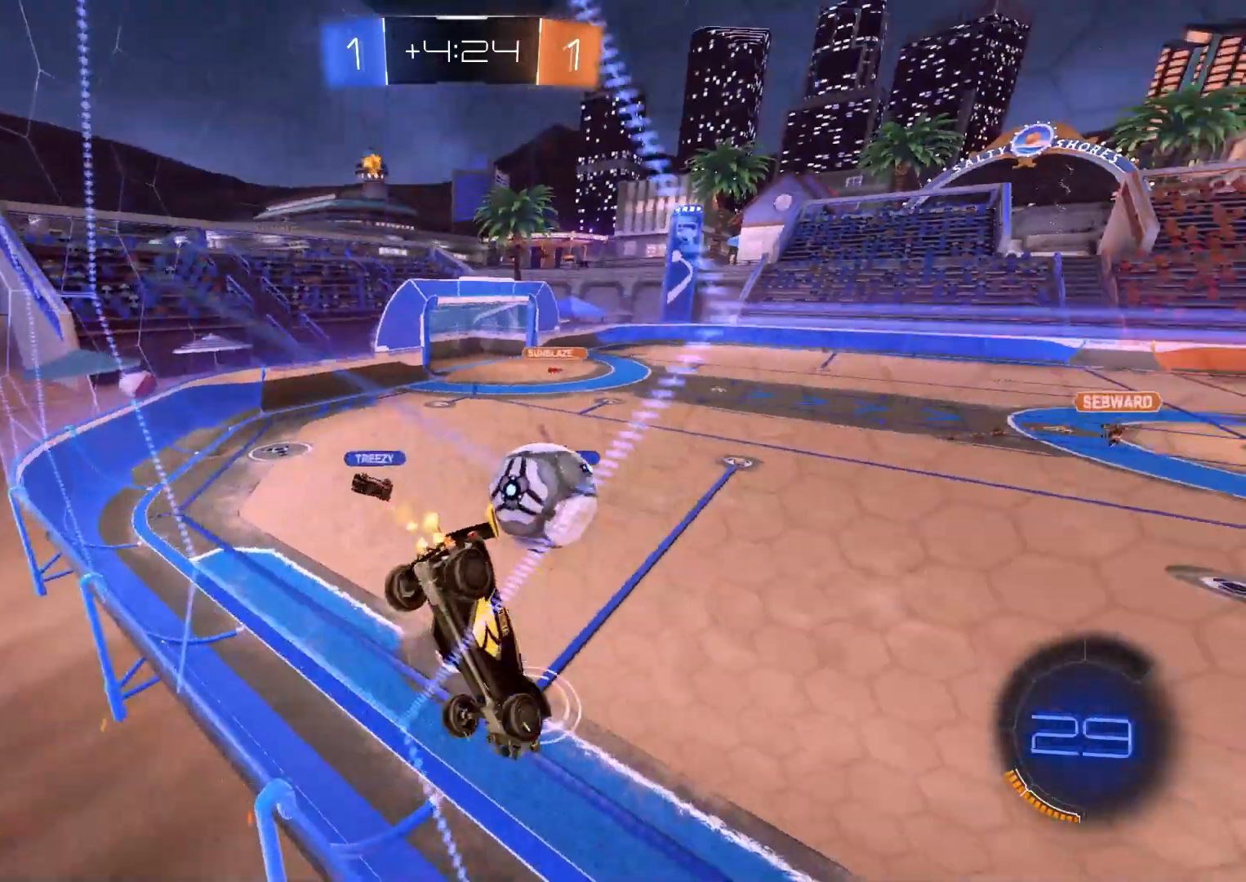
{"buttons": ["R2"], "left_stick": "left", "right_stick": "center", "events": [[67, "L1", "up"], [150, "left_stick", "left"]]}
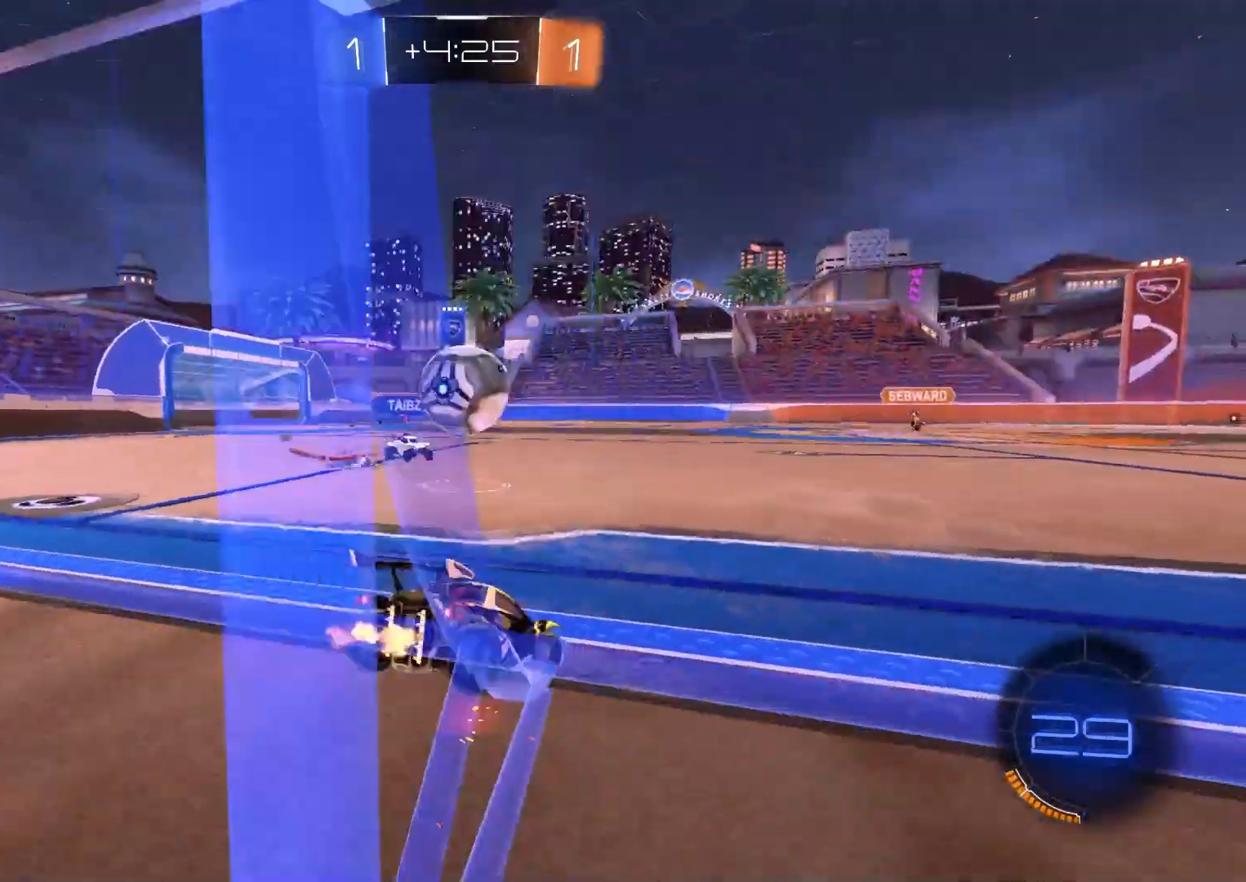
{"buttons": ["R2"], "left_stick": "right", "right_stick": "center", "events": [[50, "left_stick", "down-left"], [283, "left_stick", "right"]]}
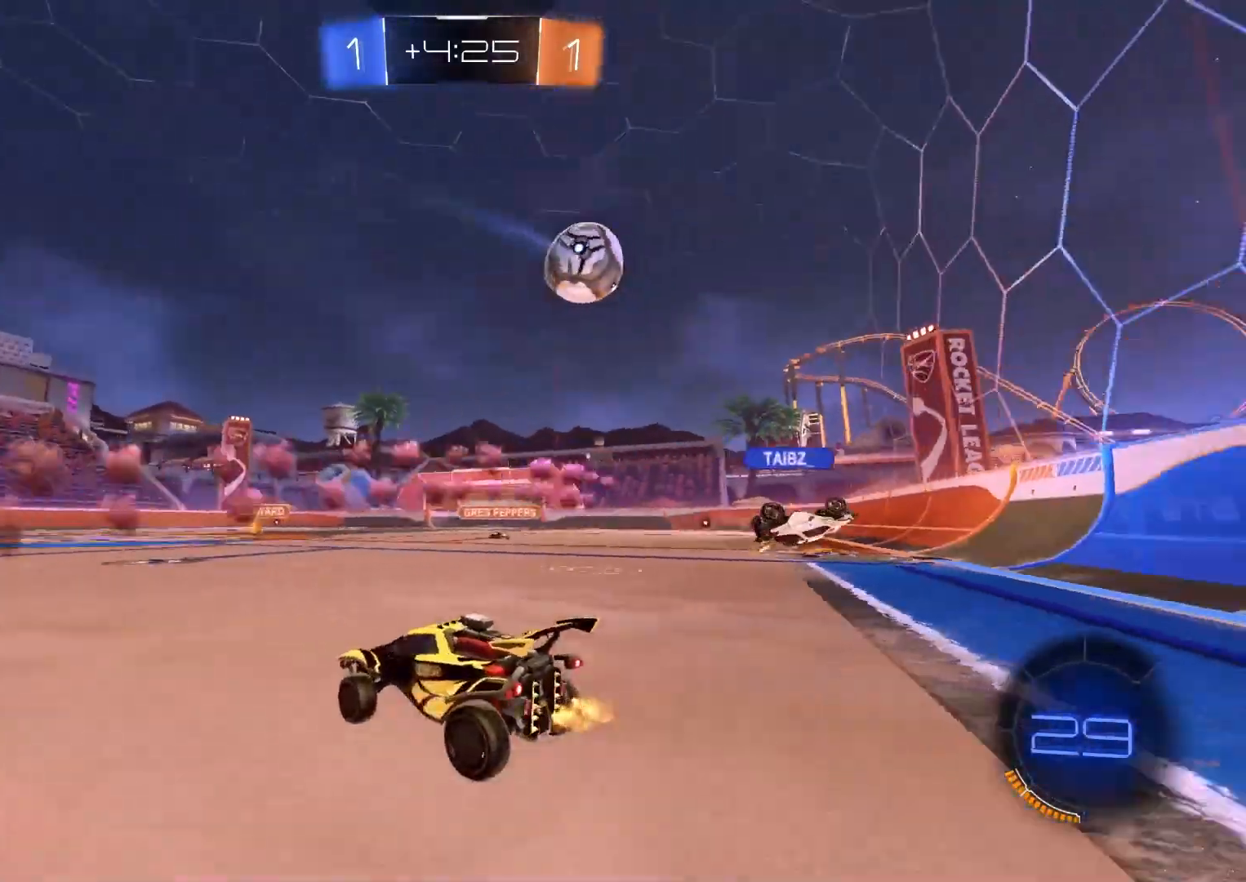
{"buttons": ["R2"], "left_stick": "left", "right_stick": "center", "events": [[183, "left_stick", "center"], [233, "left_stick", "left"], [383, "left_stick", "center"], [450, "left_stick", "left"]]}
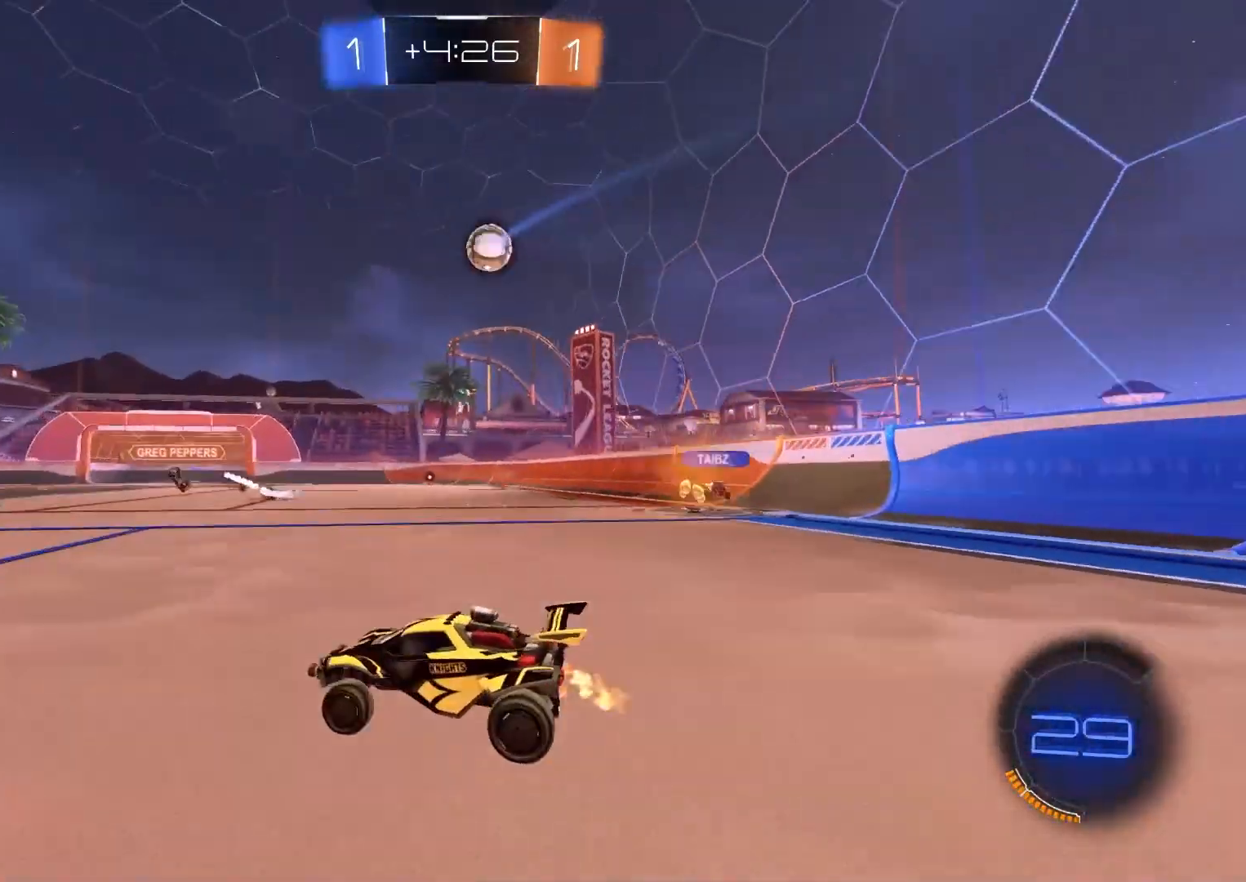
{"buttons": ["R2"], "left_stick": "center", "right_stick": "center", "events": [[17, "left_stick", "center"], [133, "left_stick", "right"], [367, "left_stick", "center"]]}
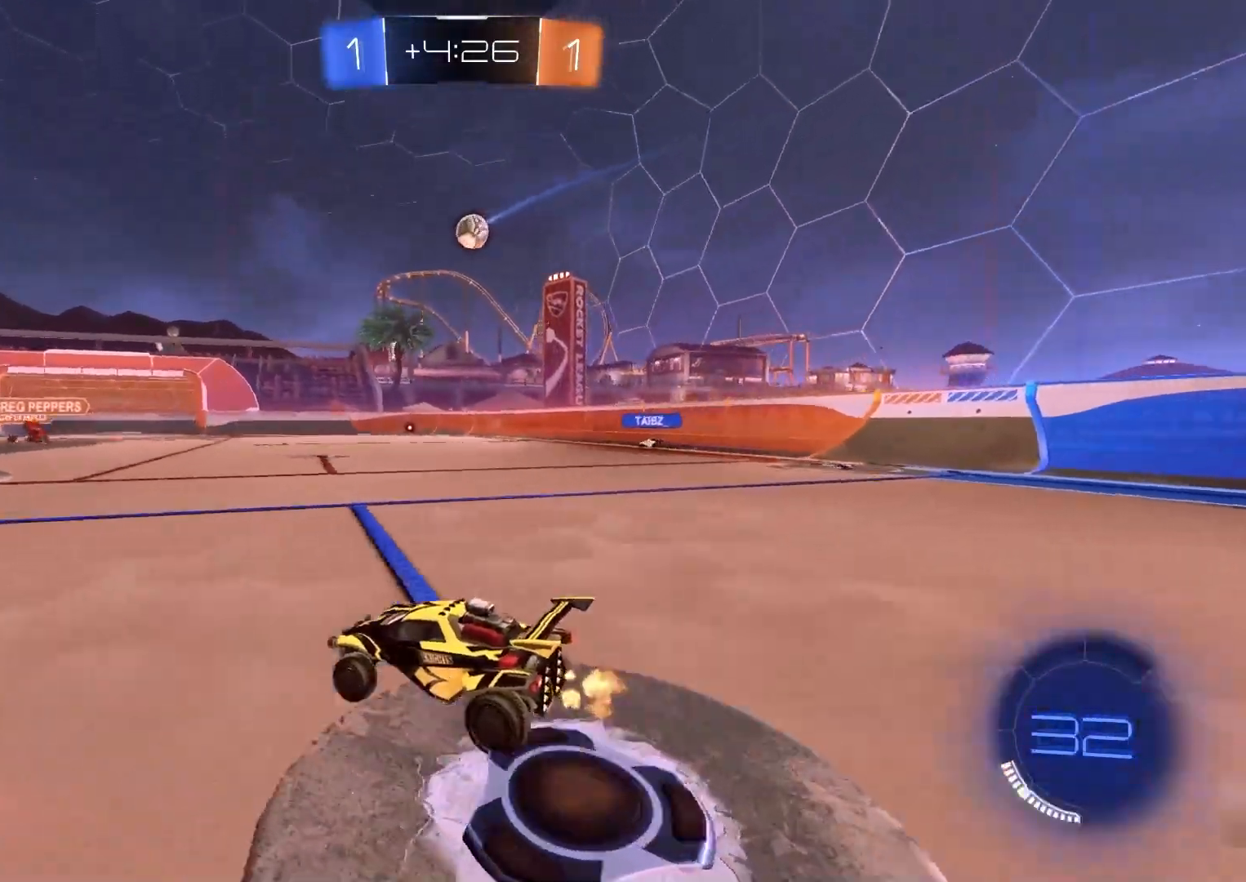
{"buttons": ["R2"], "left_stick": "center", "right_stick": "center", "events": [[333, "left_stick", "left"], [433, "left_stick", "center"]]}
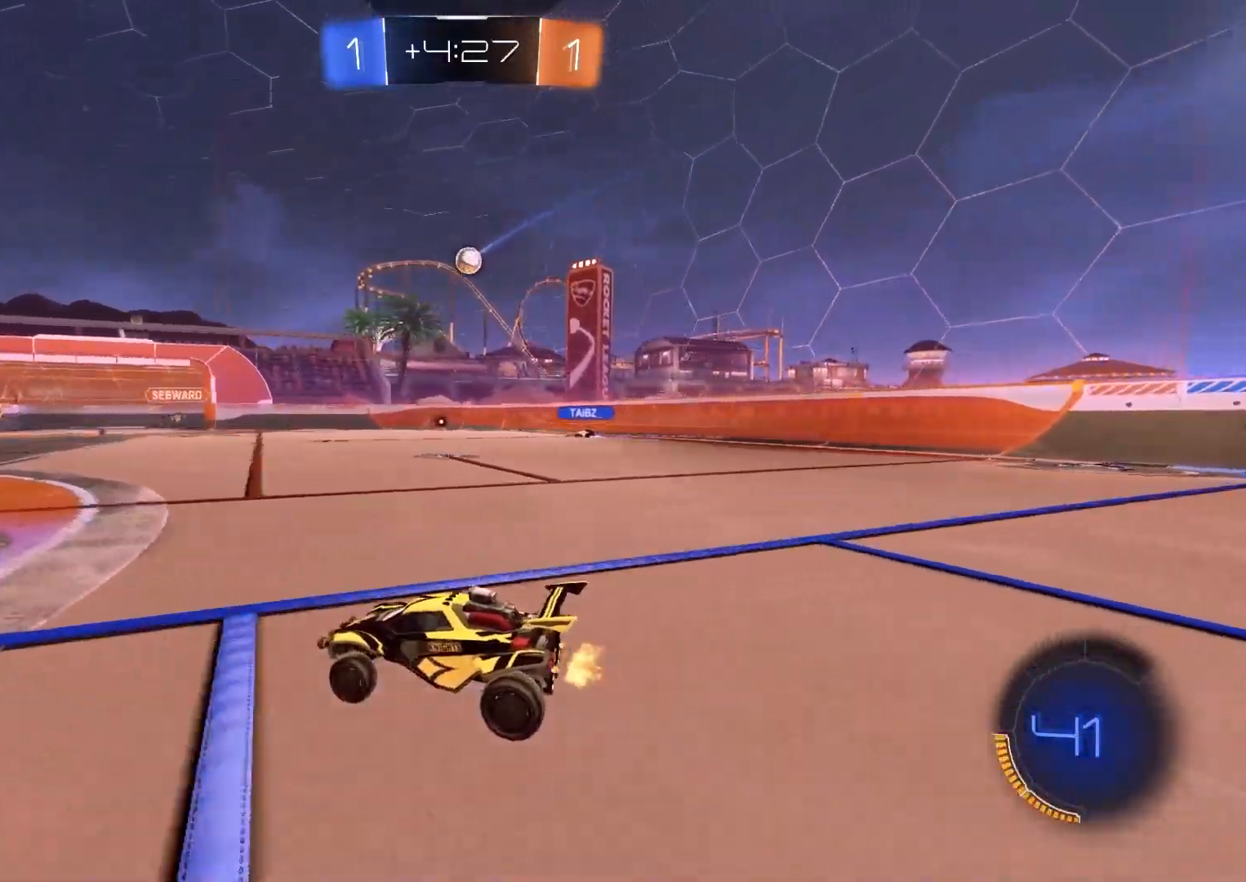
{"buttons": ["L1", "R2"], "left_stick": "down-right", "right_stick": "center", "events": [[117, "left_stick", "right"], [300, "left_stick", "down-right"], [467, "L1", "down"]]}
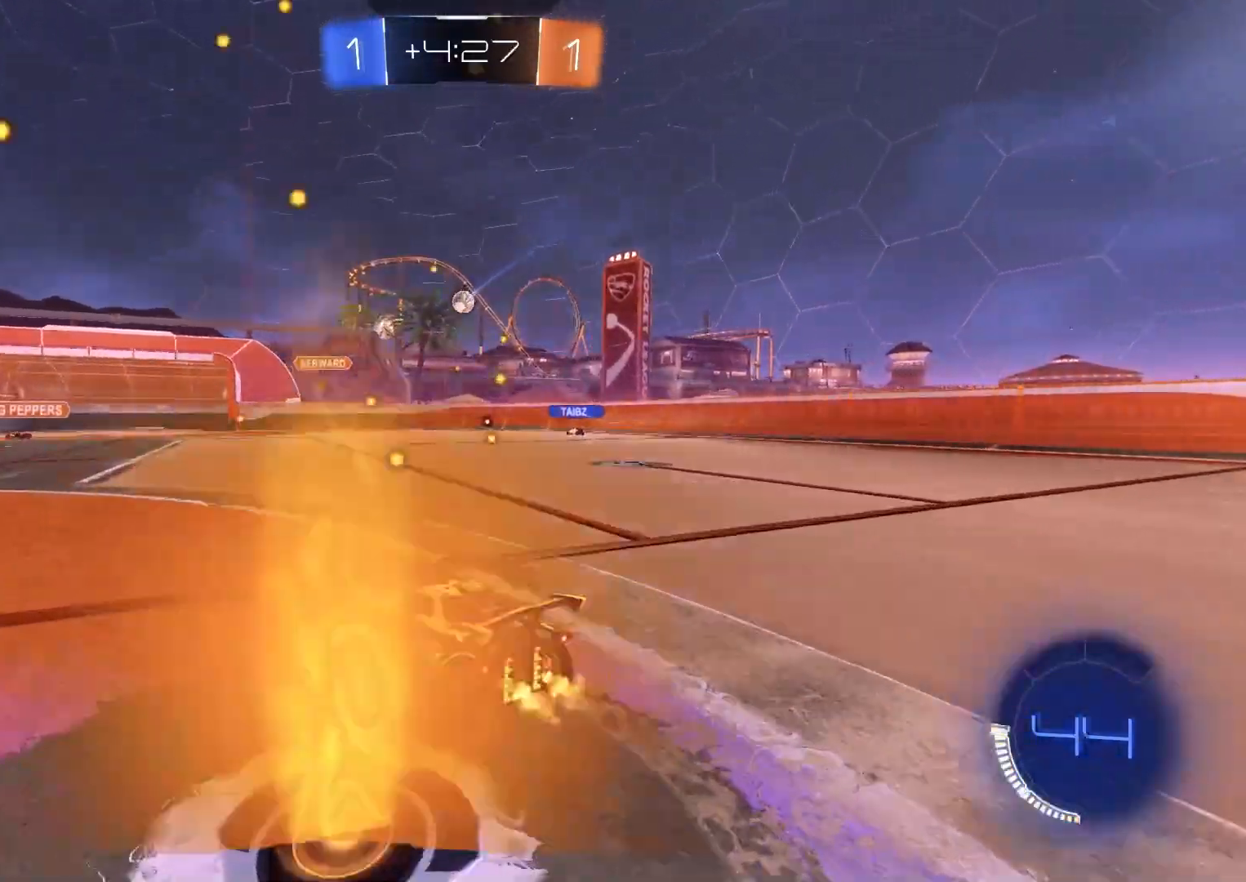
{"buttons": ["R2"], "left_stick": "center", "right_stick": "center", "events": [[67, "L1", "up"], [400, "left_stick", "center"]]}
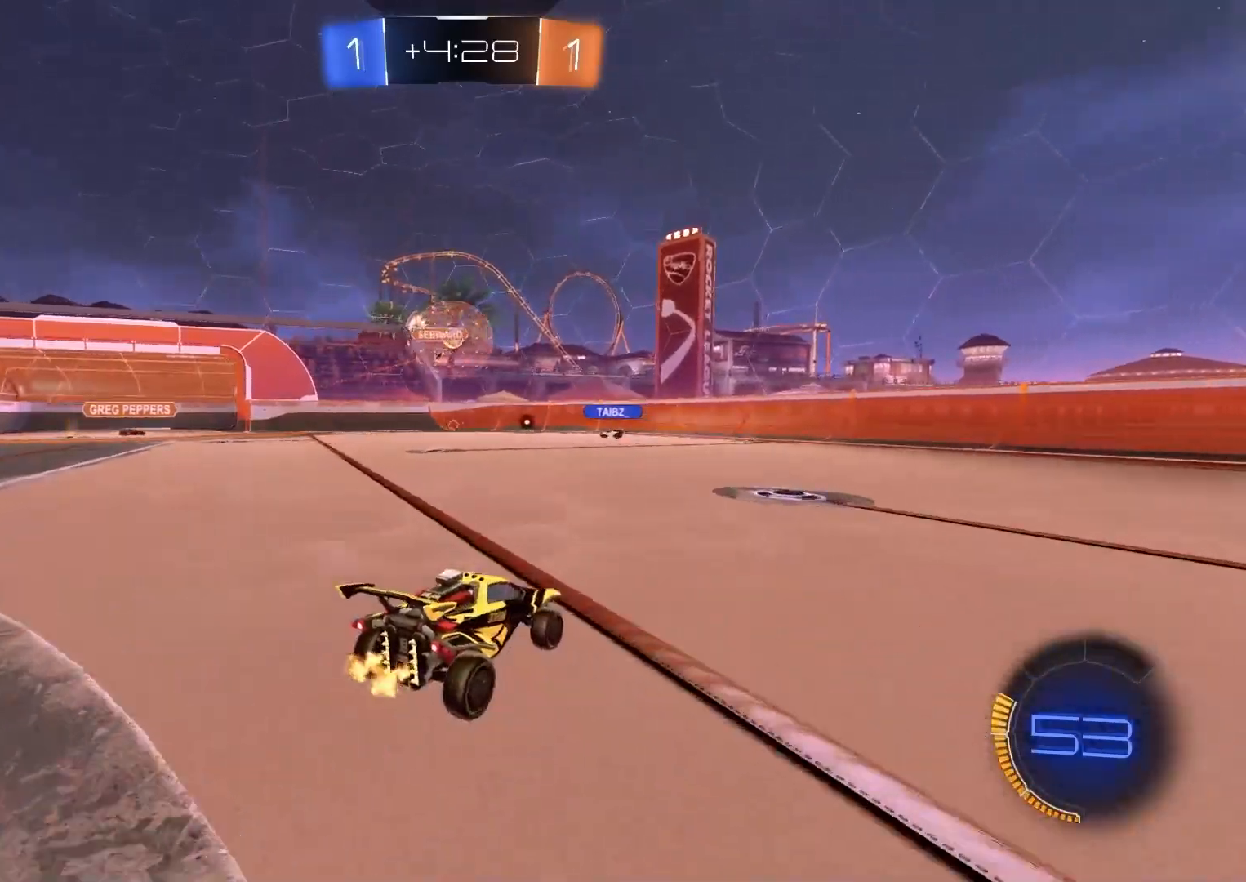
{"buttons": ["R2"], "left_stick": "down-right", "right_stick": "center", "events": [[17, "left_stick", "down-right"], [133, "left_stick", "left"], [233, "left_stick", "center"], [317, "left_stick", "down-right"]]}
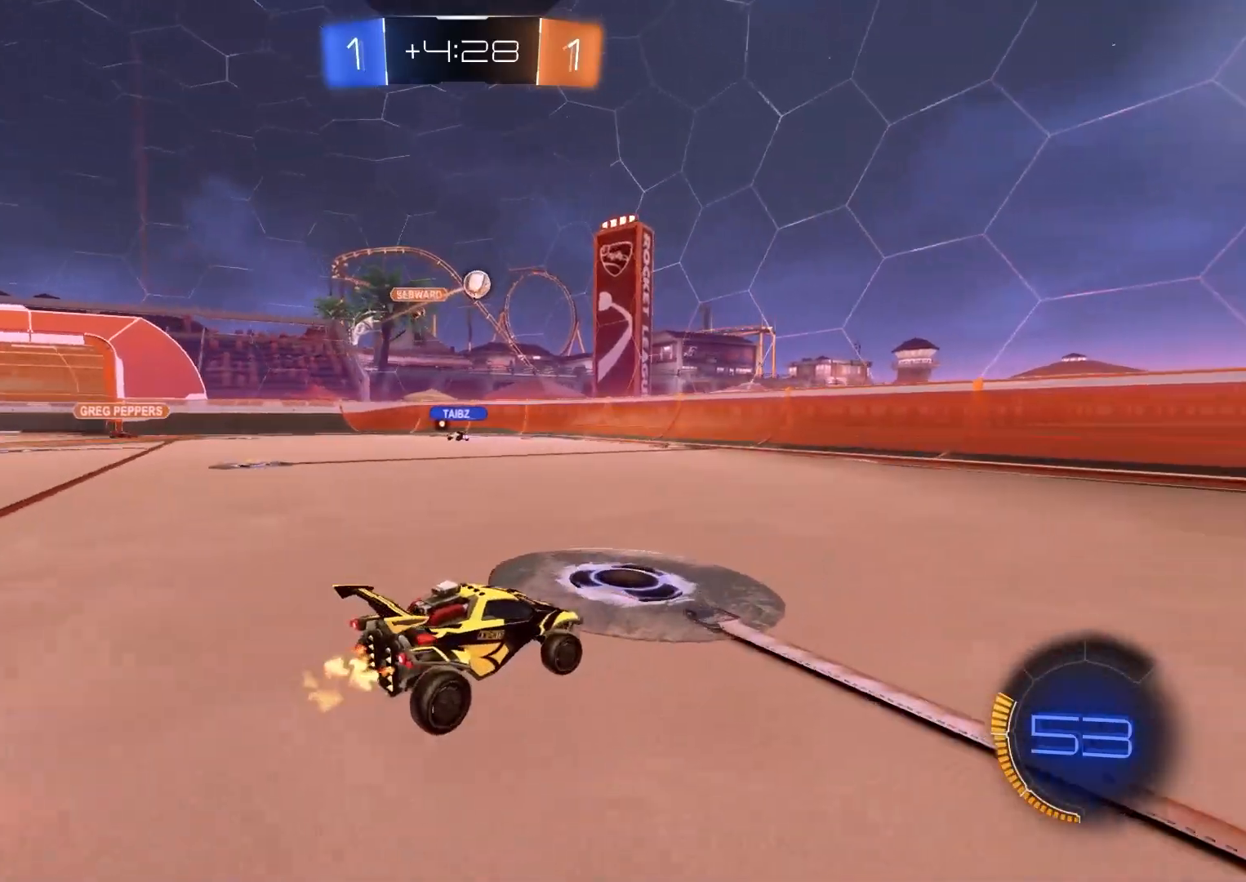
{"buttons": ["R2"], "left_stick": "down-right", "right_stick": "center", "events": [[17, "R2", "up"], [17, "left_stick", "center"], [133, "L2", "down"], [183, "left_stick", "down-right"], [367, "L2", "up"], [467, "R2", "down"]]}
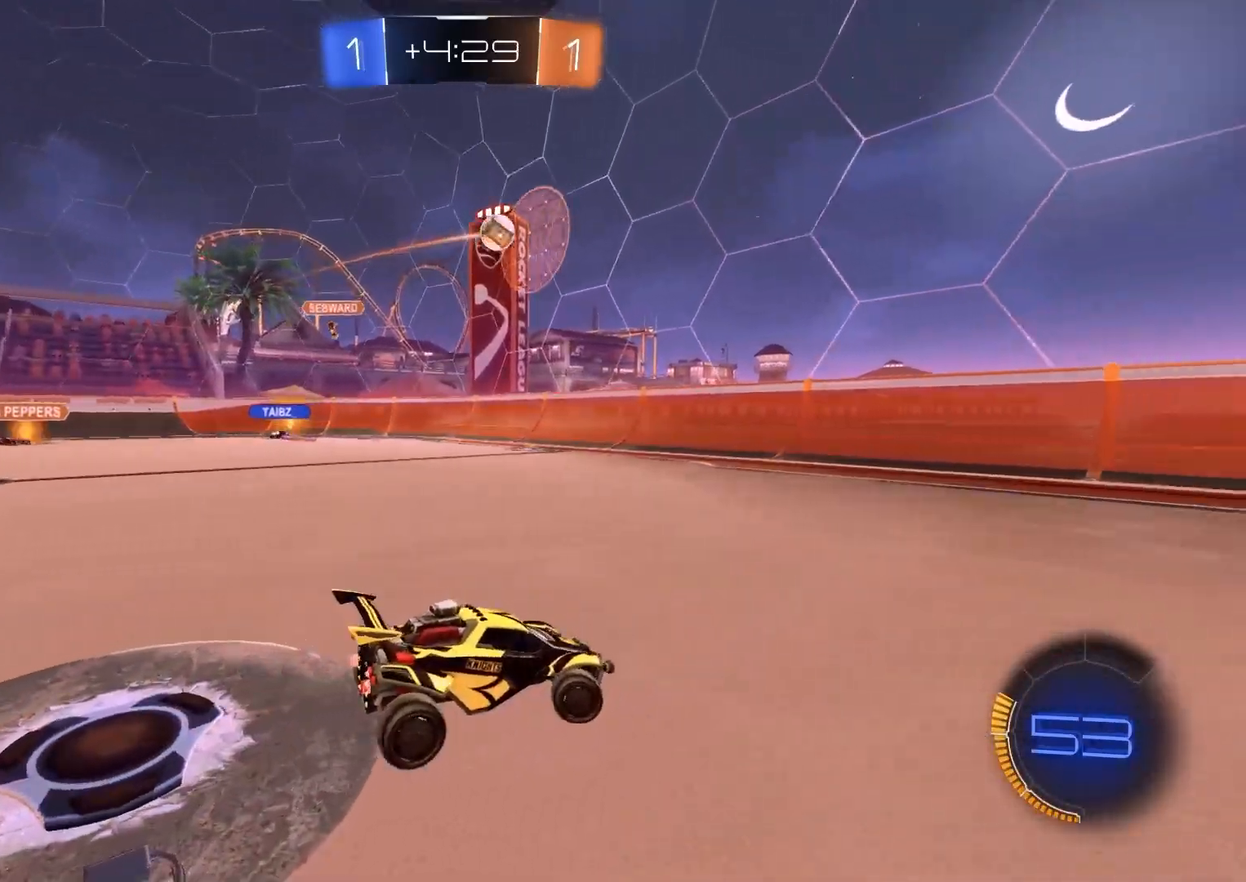
{"buttons": [], "left_stick": "left", "right_stick": "center", "events": [[200, "left_stick", "center"], [333, "left_stick", "left"], [483, "R2", "up"]]}
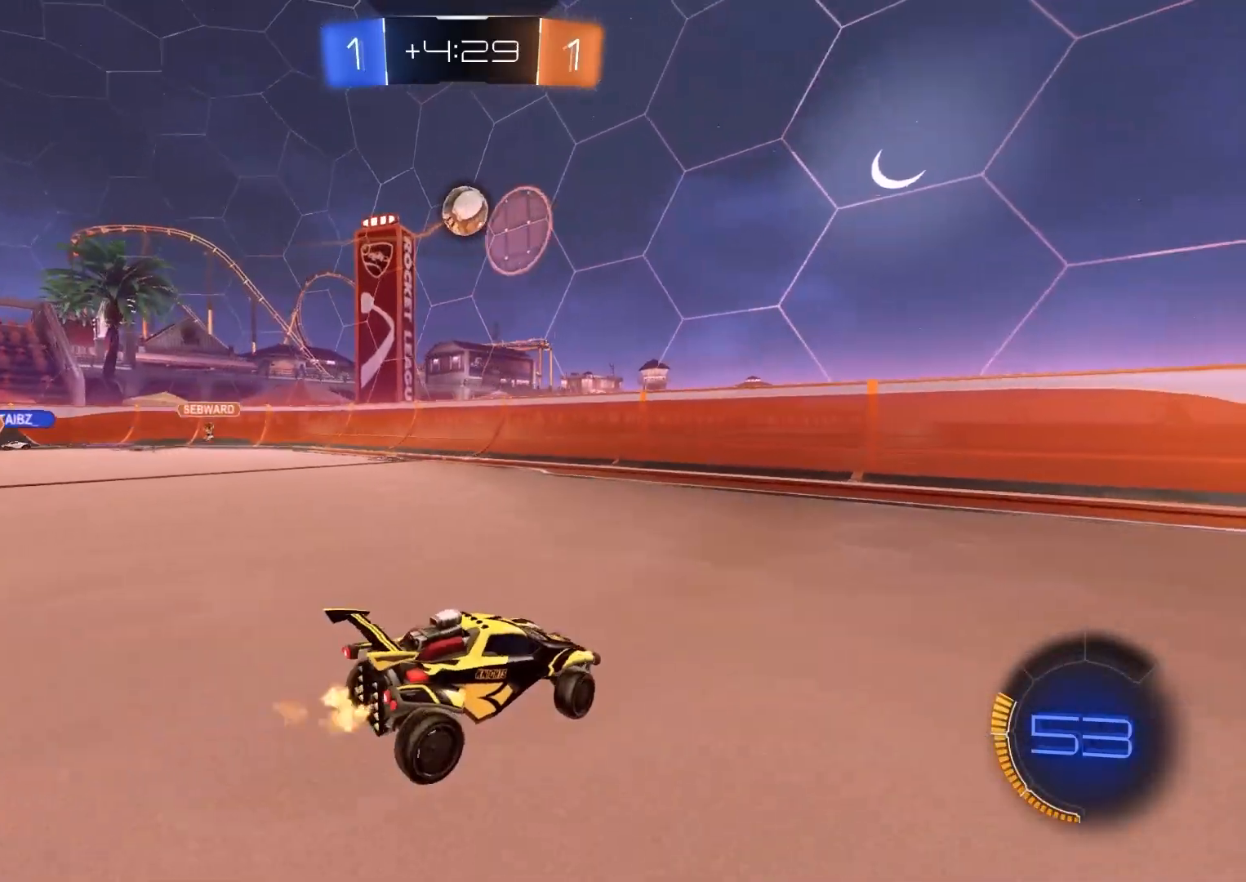
{"buttons": ["CROSS", "CIRCLE", "R2"], "left_stick": "left", "right_stick": "center", "events": [[50, "R2", "down"], [83, "left_stick", "center"], [133, "CIRCLE", "down"], [167, "CROSS", "down"], [167, "left_stick", "down"], [333, "CIRCLE", "up"], [333, "CROSS", "up"], [383, "left_stick", "center"], [417, "CIRCLE", "down"], [417, "CROSS", "down"], [483, "left_stick", "left"]]}
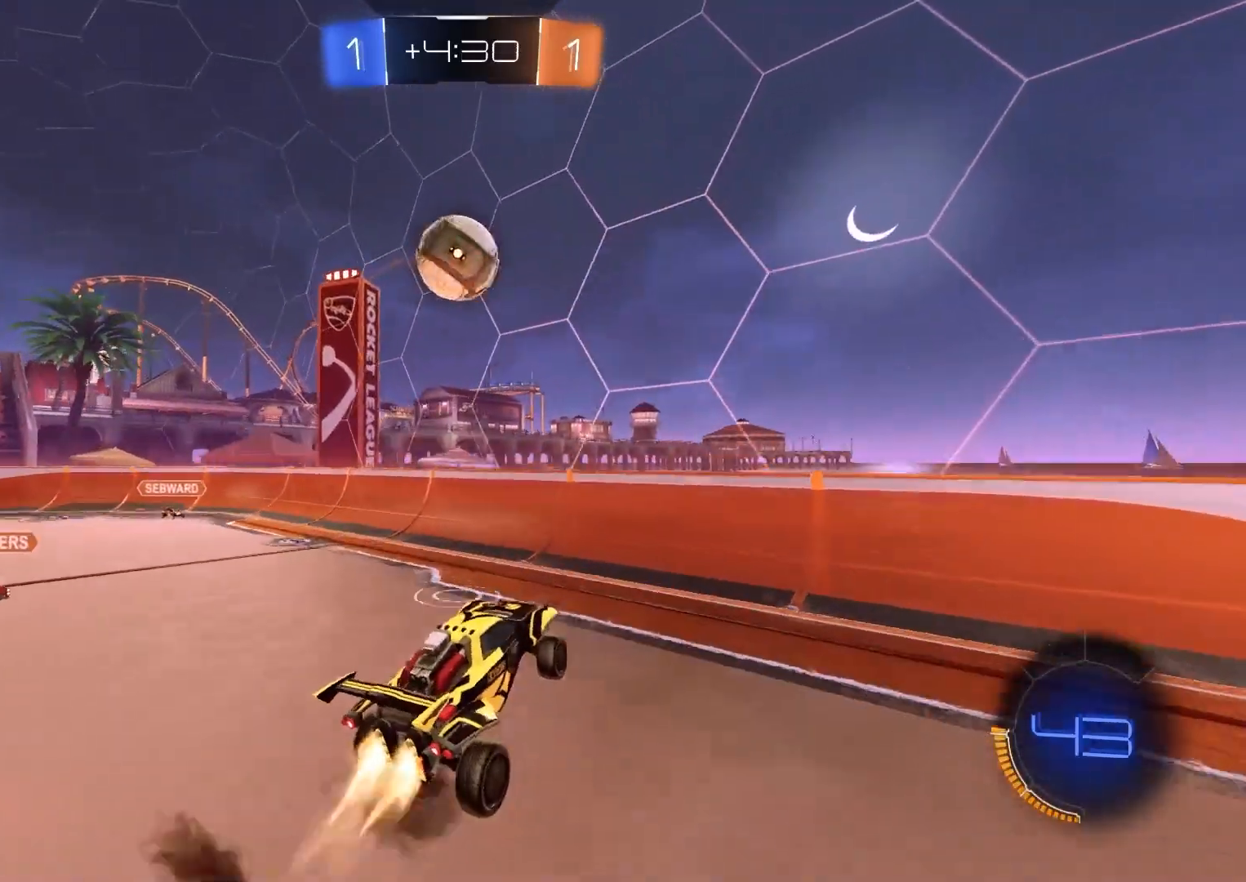
{"buttons": ["L1", "R2"], "left_stick": "up", "right_stick": "center", "events": [[17, "CIRCLE", "up"], [17, "CROSS", "up"], [100, "CIRCLE", "down"], [100, "left_stick", "up-left"], [217, "left_stick", "center"], [267, "left_stick", "down-right"], [417, "CIRCLE", "up"], [417, "L1", "down"], [467, "left_stick", "up"]]}
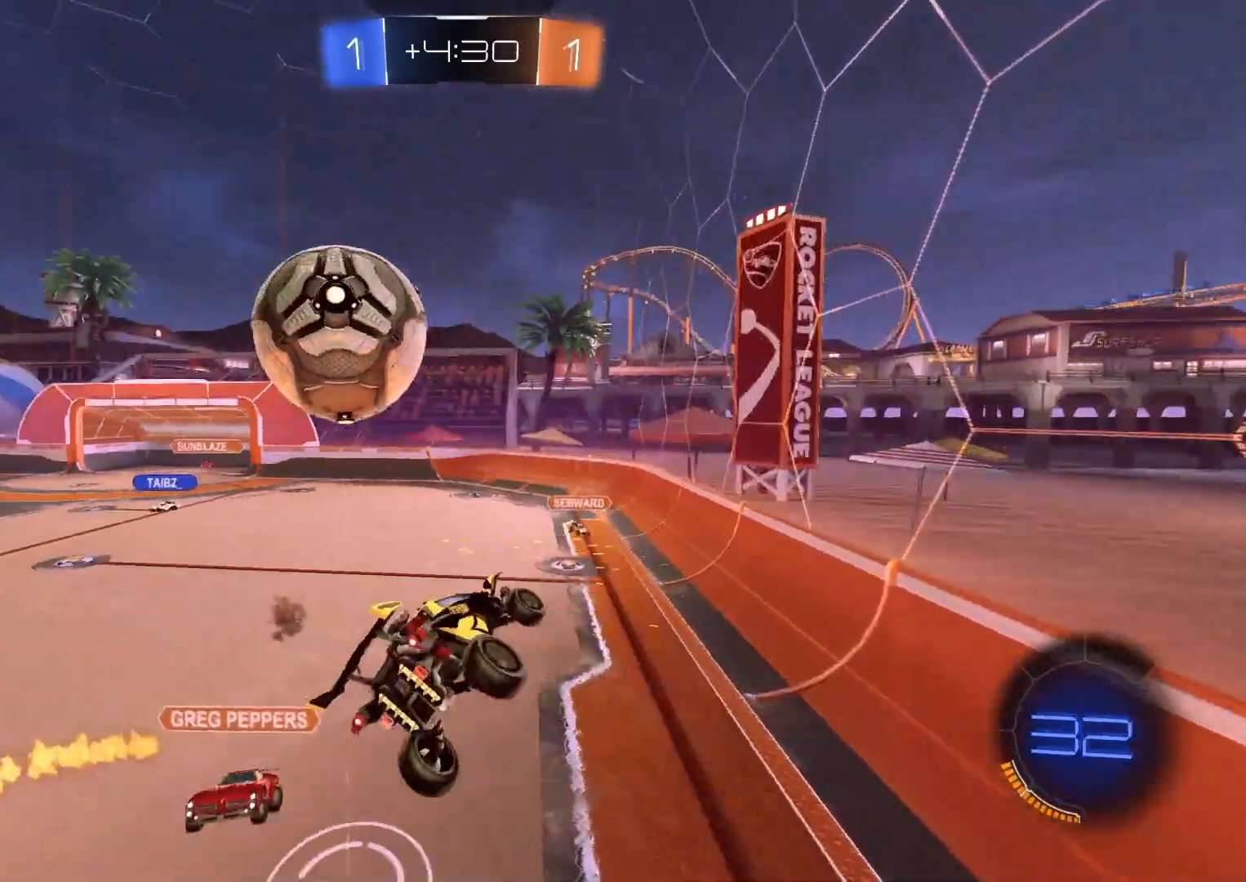
{"buttons": ["R2"], "left_stick": "down-right", "right_stick": "center", "events": [[17, "left_stick", "up-left"], [133, "L1", "up"], [167, "left_stick", "center"], [283, "R1", "down"], [333, "left_stick", "down-right"], [383, "R1", "up"]]}
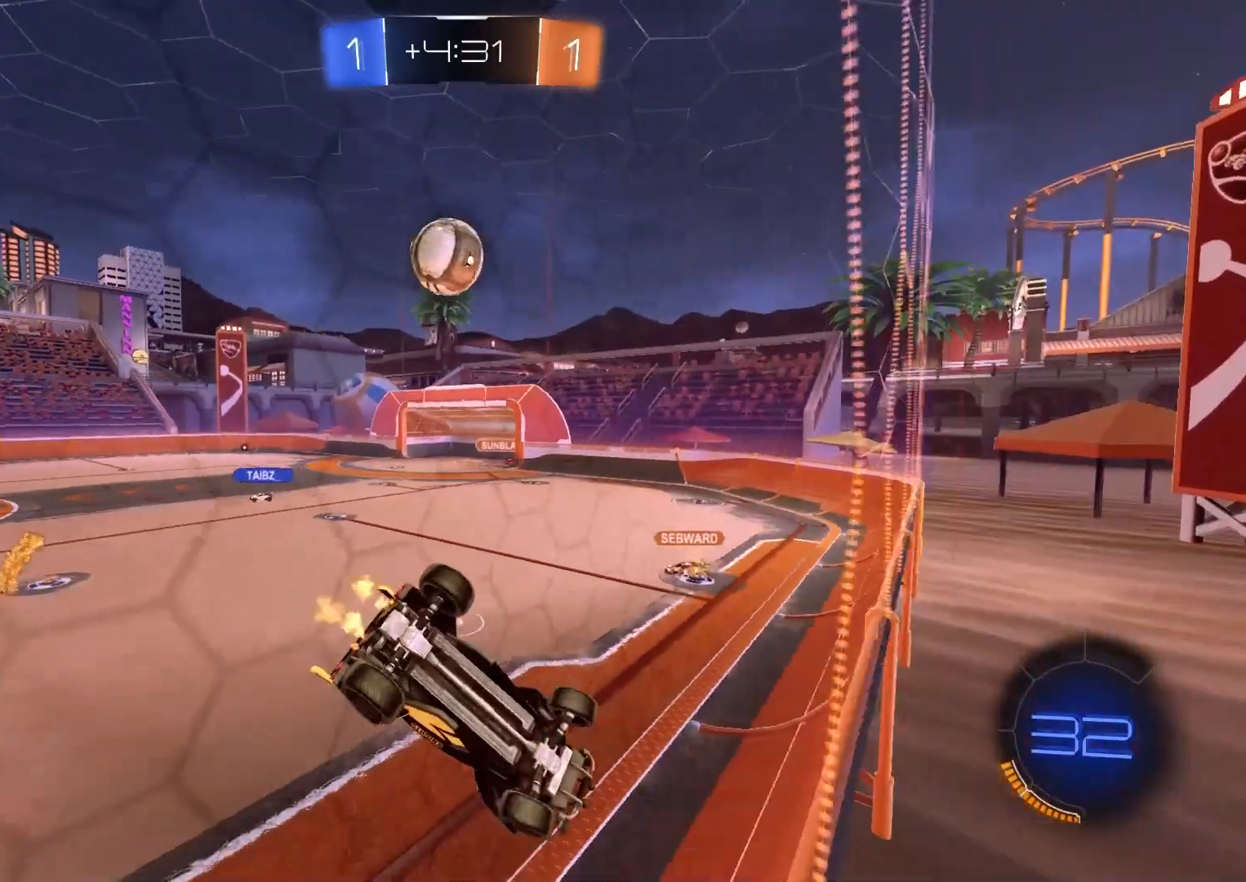
{"buttons": ["CIRCLE", "R2"], "left_stick": "right", "right_stick": "center", "events": [[67, "left_stick", "center"], [167, "left_stick", "right"], [367, "CIRCLE", "down"]]}
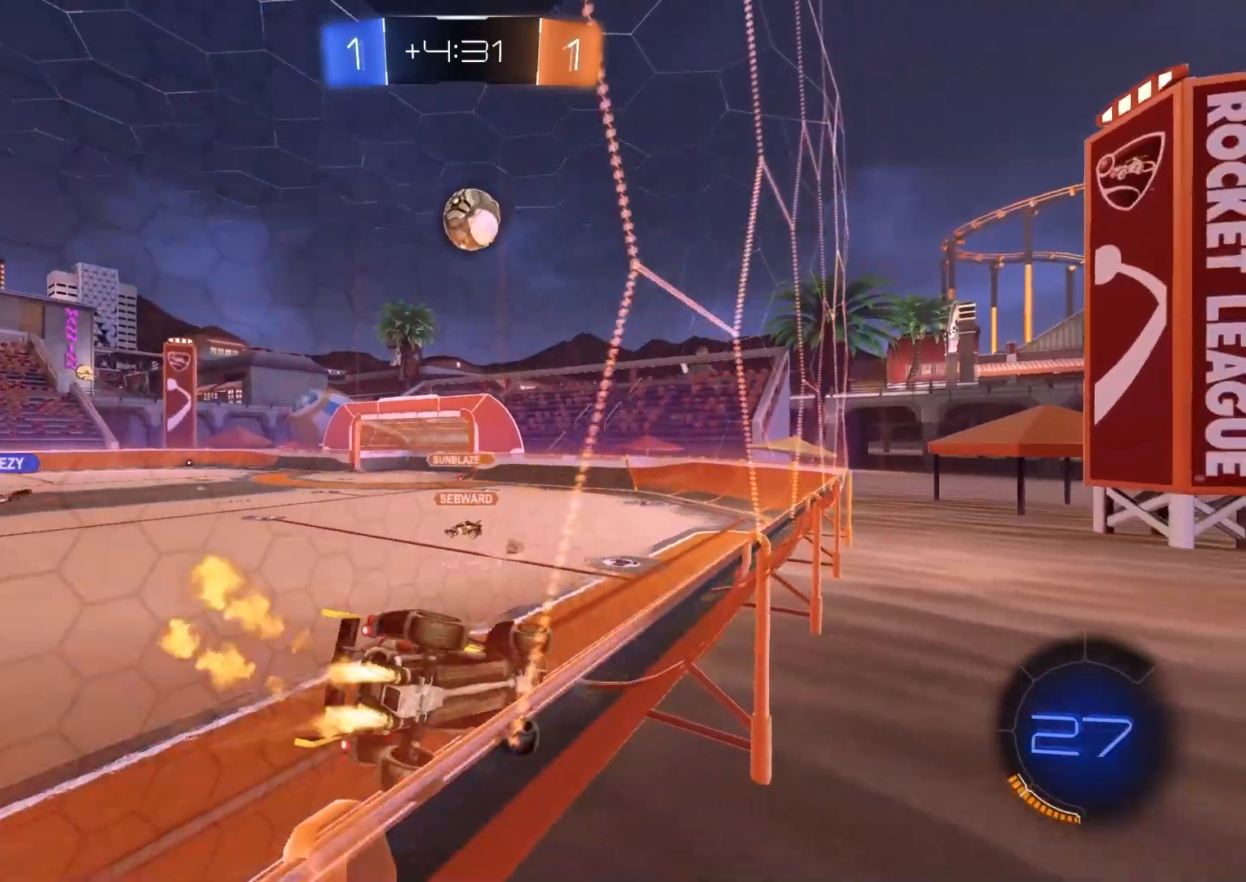
{"buttons": ["R1", "R2"], "left_stick": "down", "right_stick": "center", "events": [[100, "CIRCLE", "up"], [167, "left_stick", "left"], [317, "CROSS", "down"], [333, "R1", "down"], [400, "left_stick", "center"], [467, "CROSS", "up"], [500, "left_stick", "down"]]}
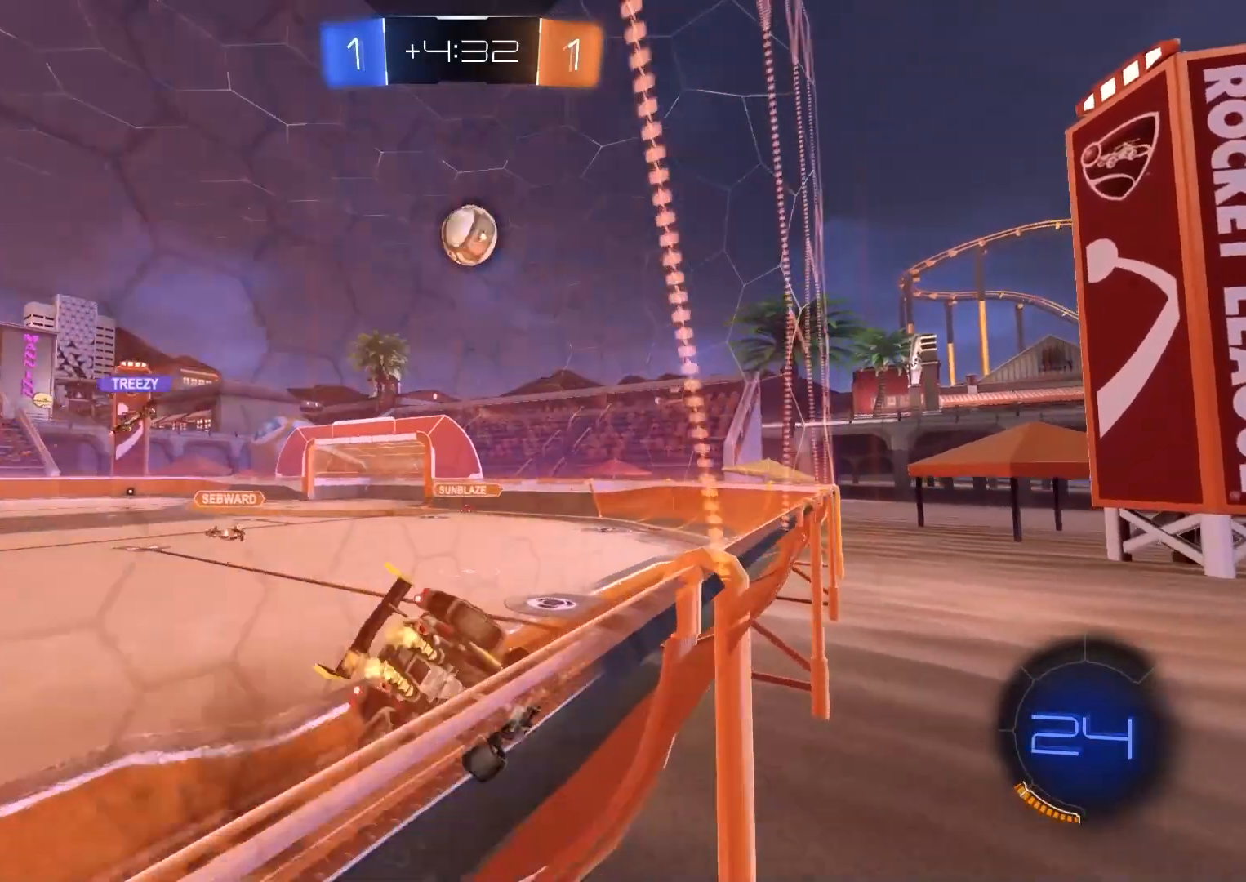
{"buttons": ["CROSS", "R2"], "left_stick": "up", "right_stick": "center", "events": [[50, "R1", "up"], [300, "left_stick", "center"], [350, "left_stick", "up"], [467, "CROSS", "down"]]}
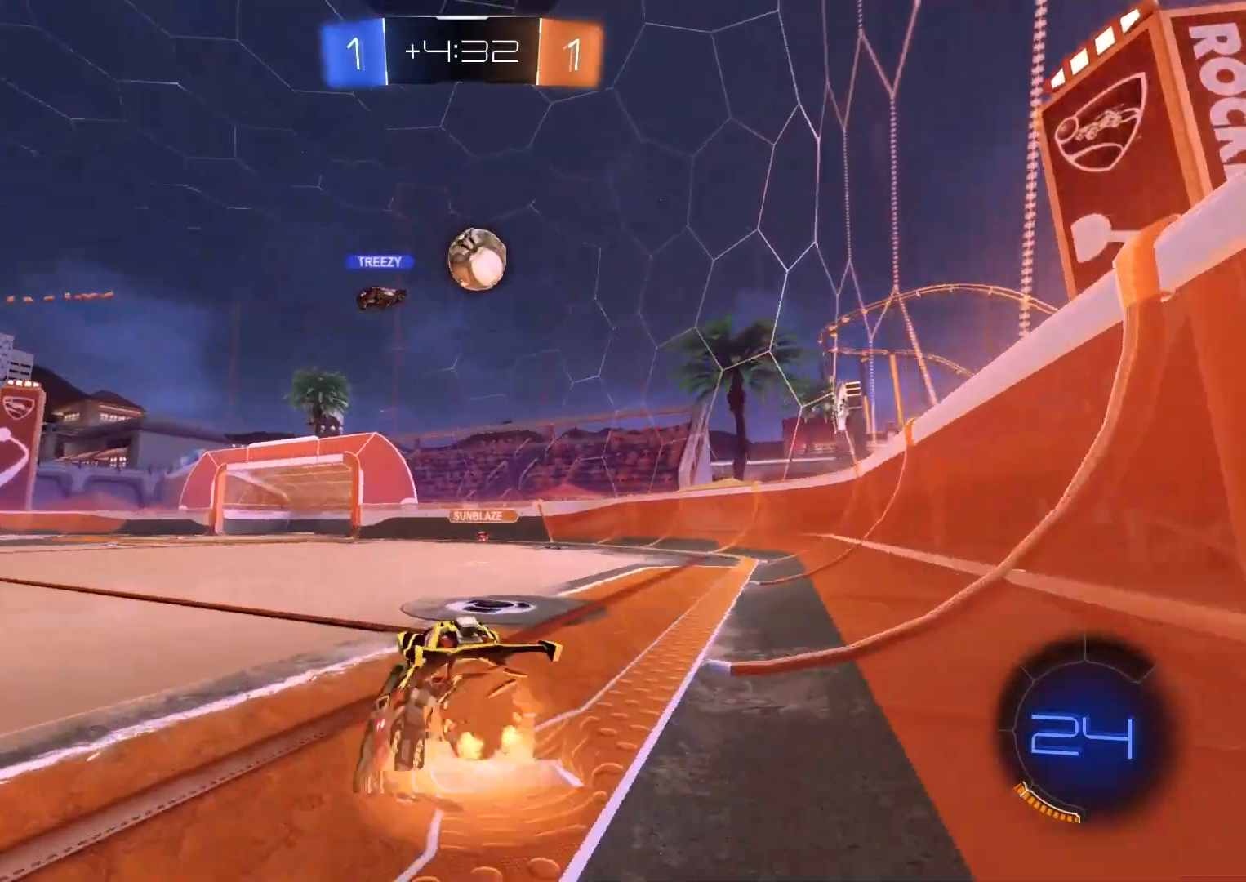
{"buttons": ["R2"], "left_stick": "down-right", "right_stick": "center", "events": [[83, "CROSS", "up"], [100, "left_stick", "center"], [200, "R2", "up"], [283, "R2", "down"], [417, "left_stick", "down-right"]]}
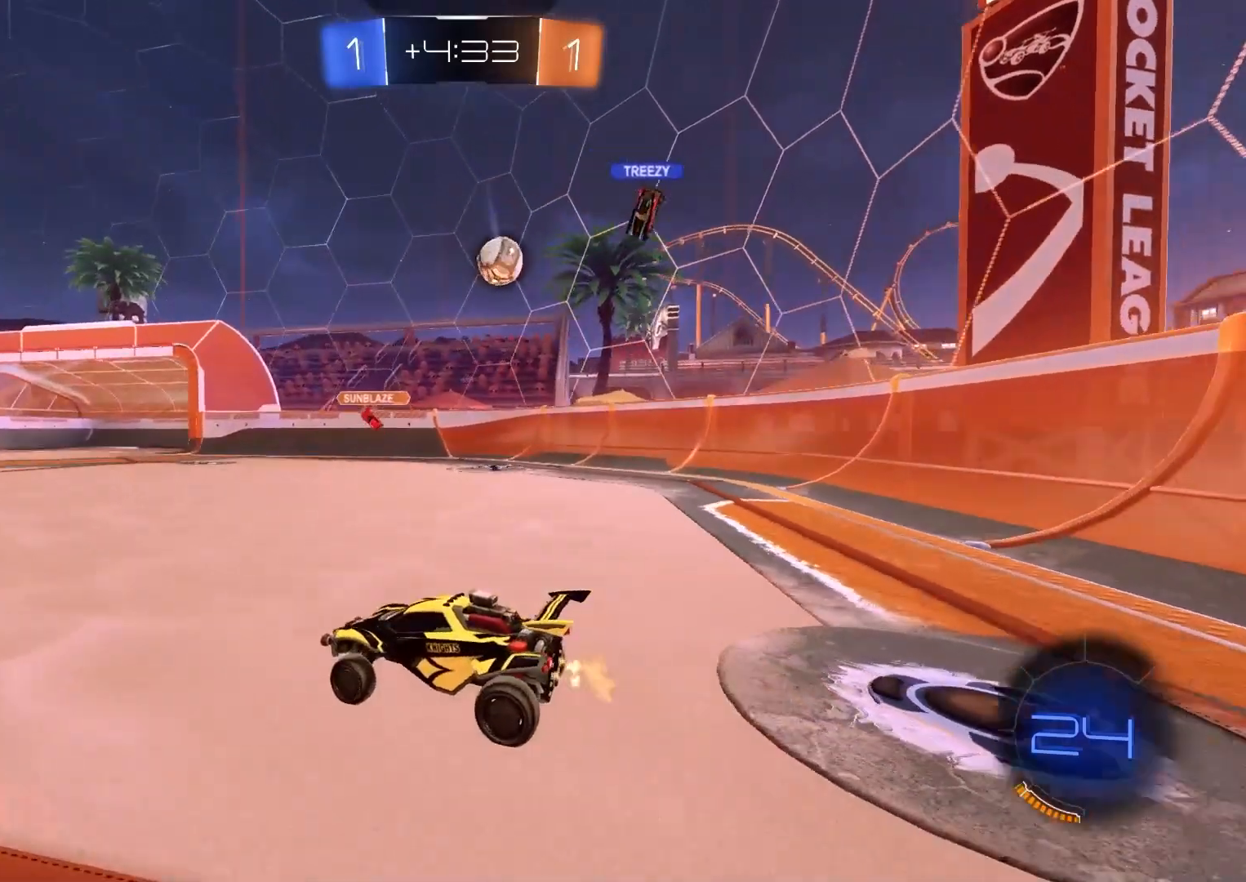
{"buttons": ["CIRCLE", "R2"], "left_stick": "center", "right_stick": "center", "events": [[250, "CIRCLE", "down"], [250, "left_stick", "center"]]}
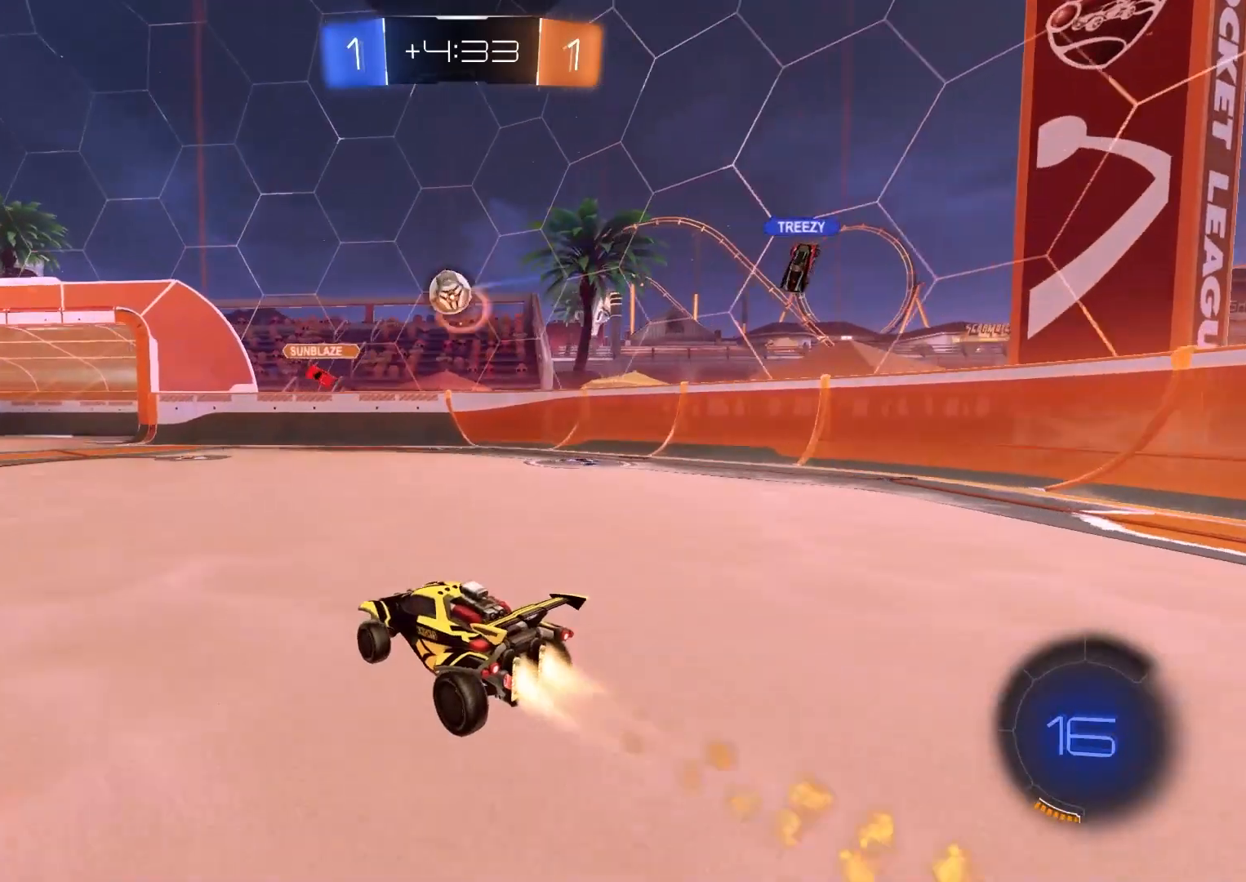
{"buttons": [], "left_stick": "left", "right_stick": "center", "events": [[83, "left_stick", "left"], [200, "CIRCLE", "up"], [300, "R2", "up"], [317, "L1", "down"], [433, "L1", "up"]]}
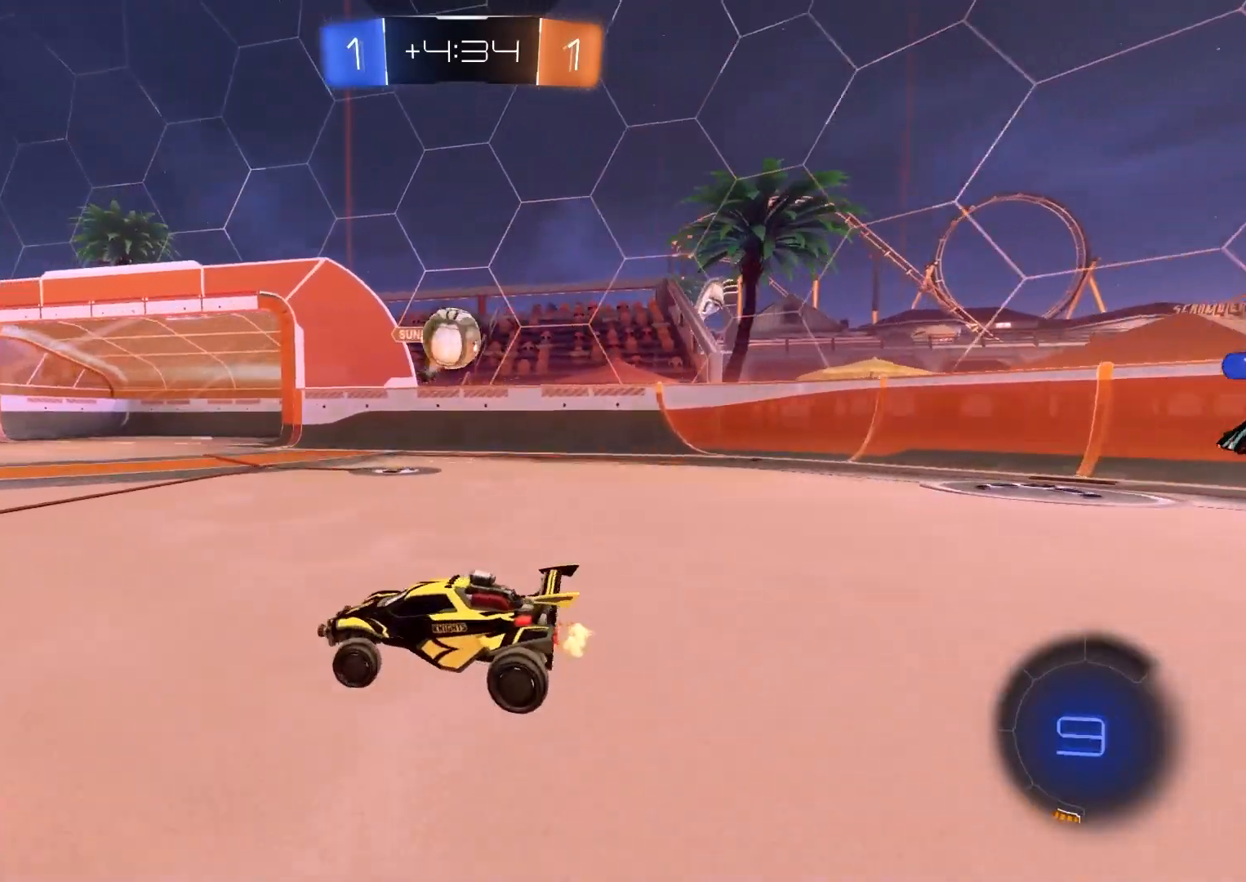
{"buttons": ["L1"], "left_stick": "left", "right_stick": "center", "events": [[267, "R2", "down"], [433, "L1", "down"], [467, "R2", "up"]]}
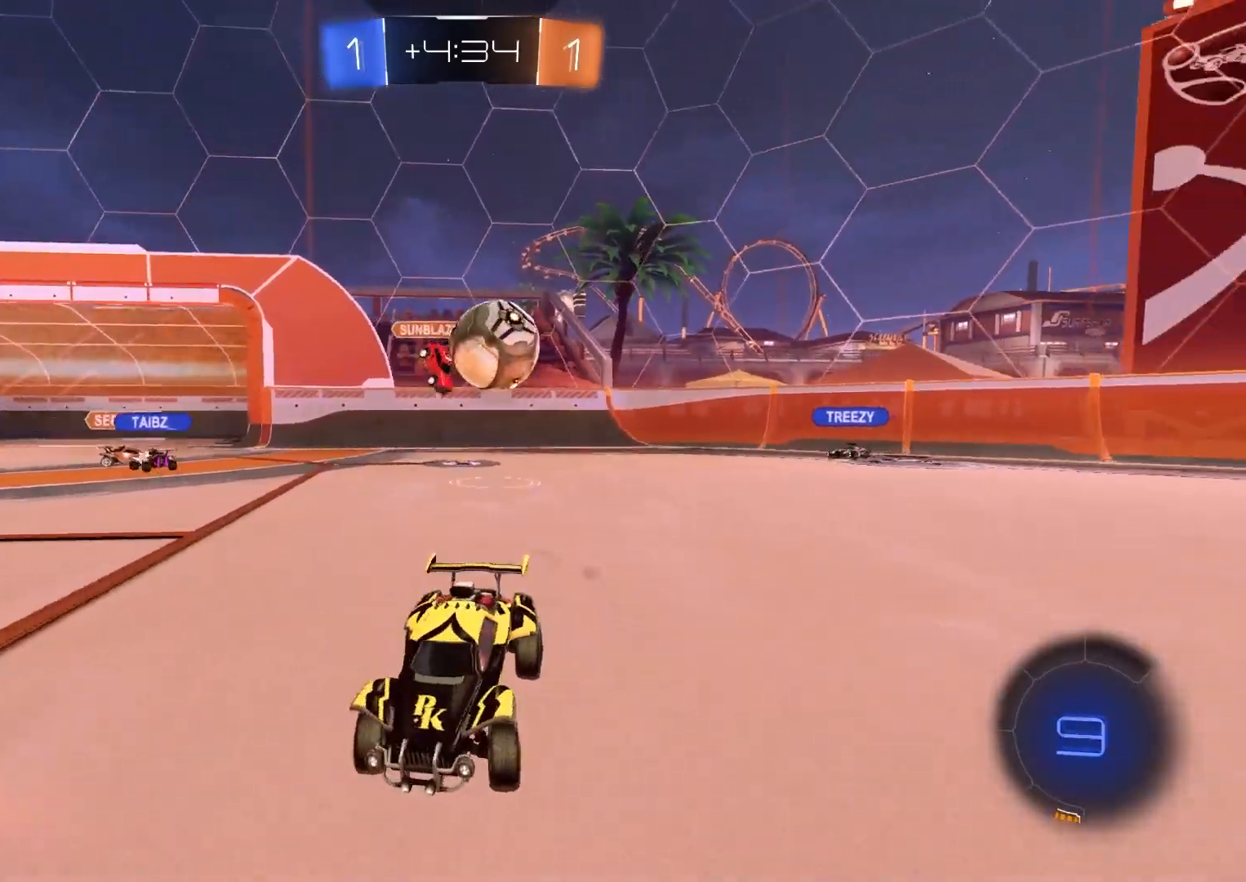
{"buttons": ["CROSS", "R2"], "left_stick": "center", "right_stick": "center", "events": [[33, "L1", "up"], [167, "L2", "down"], [383, "CROSS", "down"], [400, "R2", "down"], [400, "left_stick", "down-left"], [450, "L2", "up"], [500, "left_stick", "center"]]}
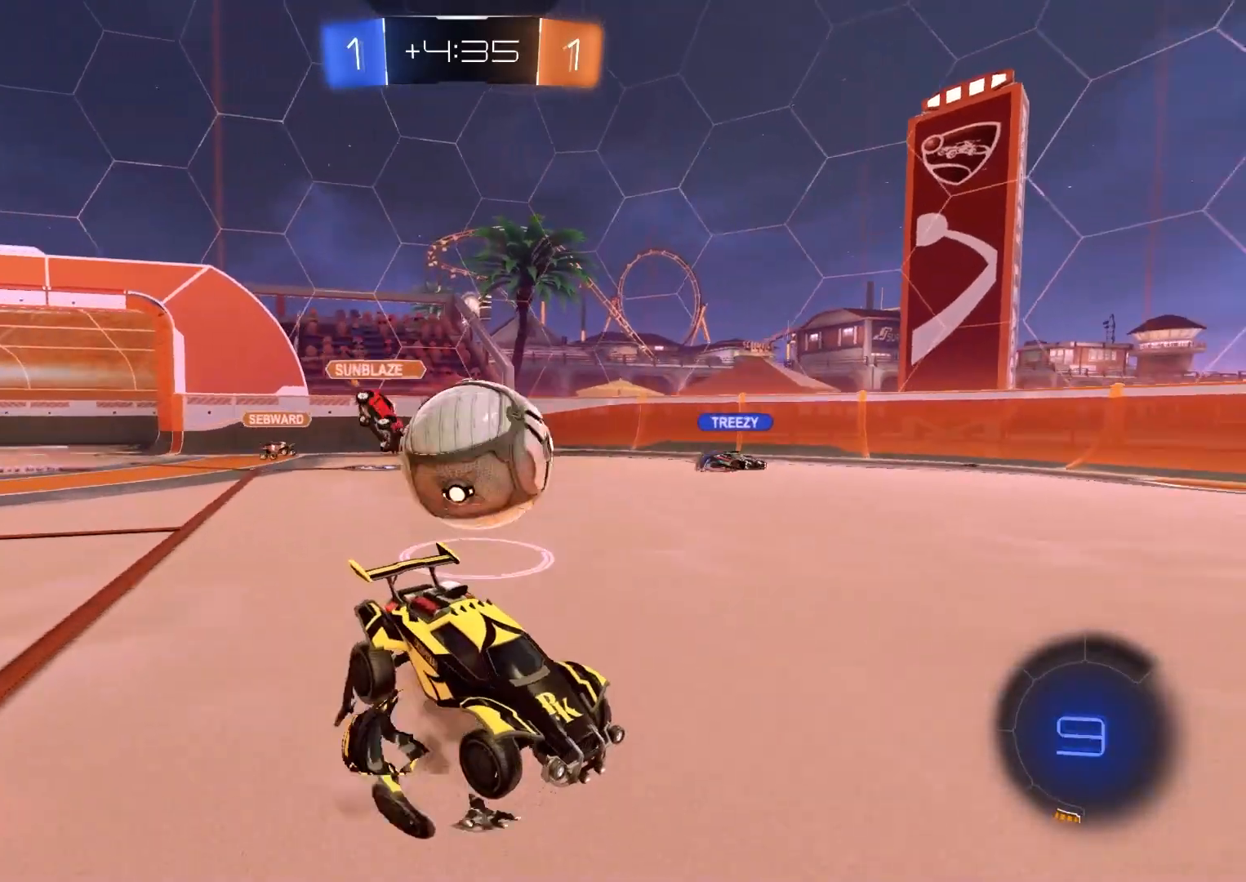
{"buttons": ["L1"], "left_stick": "down", "right_stick": "center", "events": [[67, "CROSS", "up"], [83, "left_stick", "left"], [150, "L1", "down"], [183, "CROSS", "down"], [217, "left_stick", "down-left"], [350, "CROSS", "up"], [350, "left_stick", "down"], [400, "R2", "up"]]}
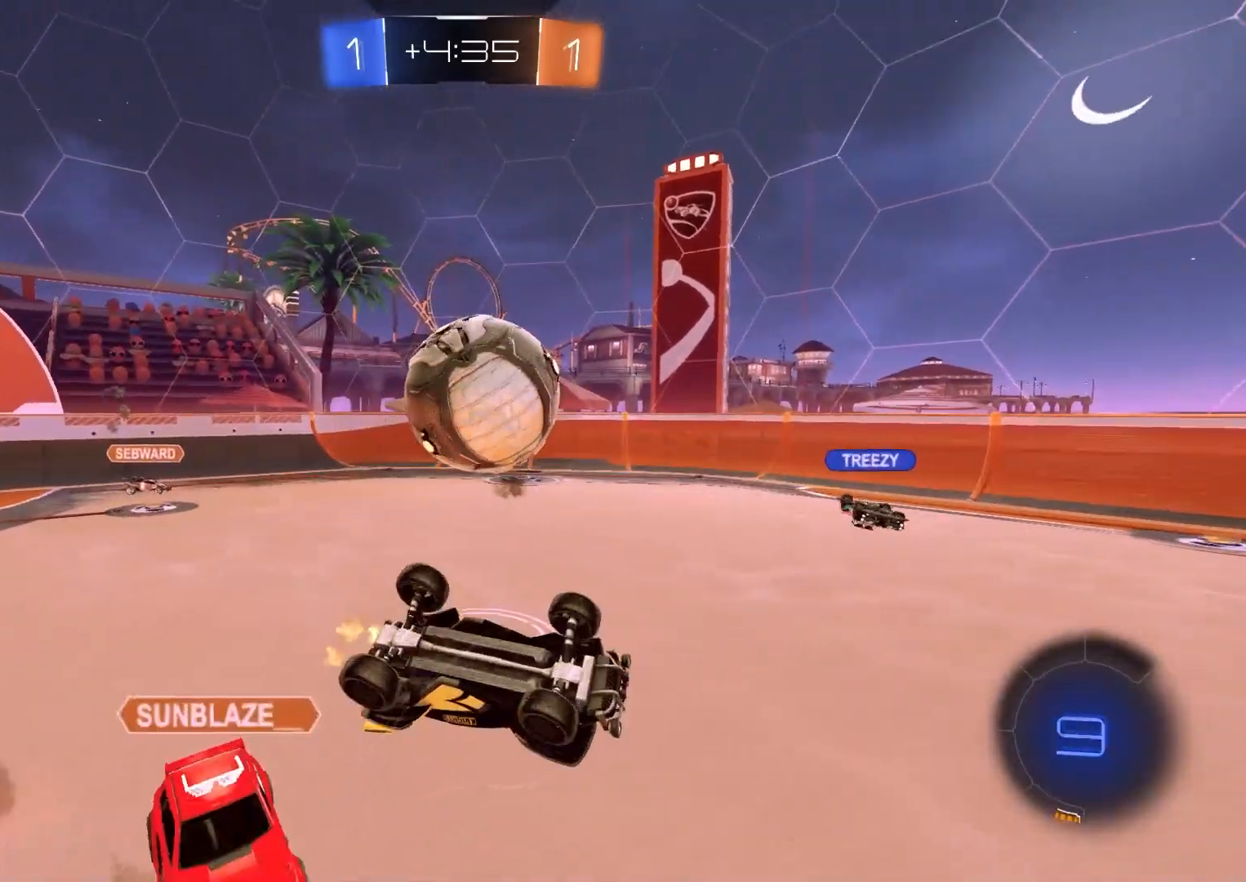
{"buttons": ["R2"], "left_stick": "center", "right_stick": "center", "events": [[133, "left_stick", "down-left"], [267, "R2", "down"], [350, "left_stick", "up-left"], [383, "L1", "up"], [433, "left_stick", "center"]]}